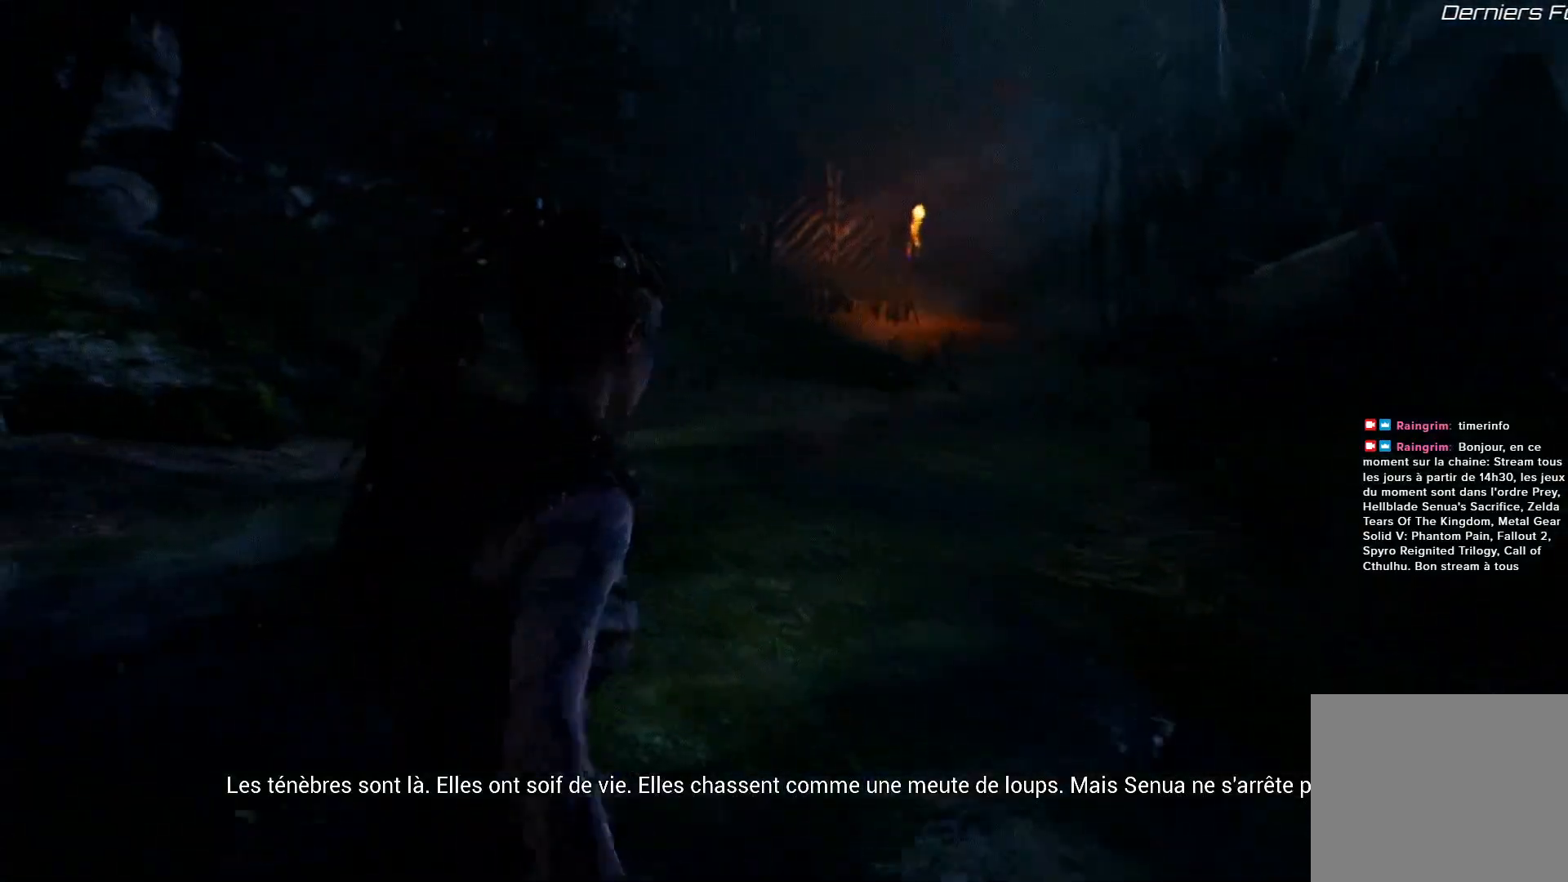
Gameplay with a controller (Xbox layout); each line is a JSON object with the inputs held at the frame after it. "events" lists button and stick changes between this image and that frame as [ms after this image, input, new state], when the widget could be followed in between. Not read: L1 L3 R3.
{"buttons": [], "left_stick": "up", "right_stick": "center", "events": []}
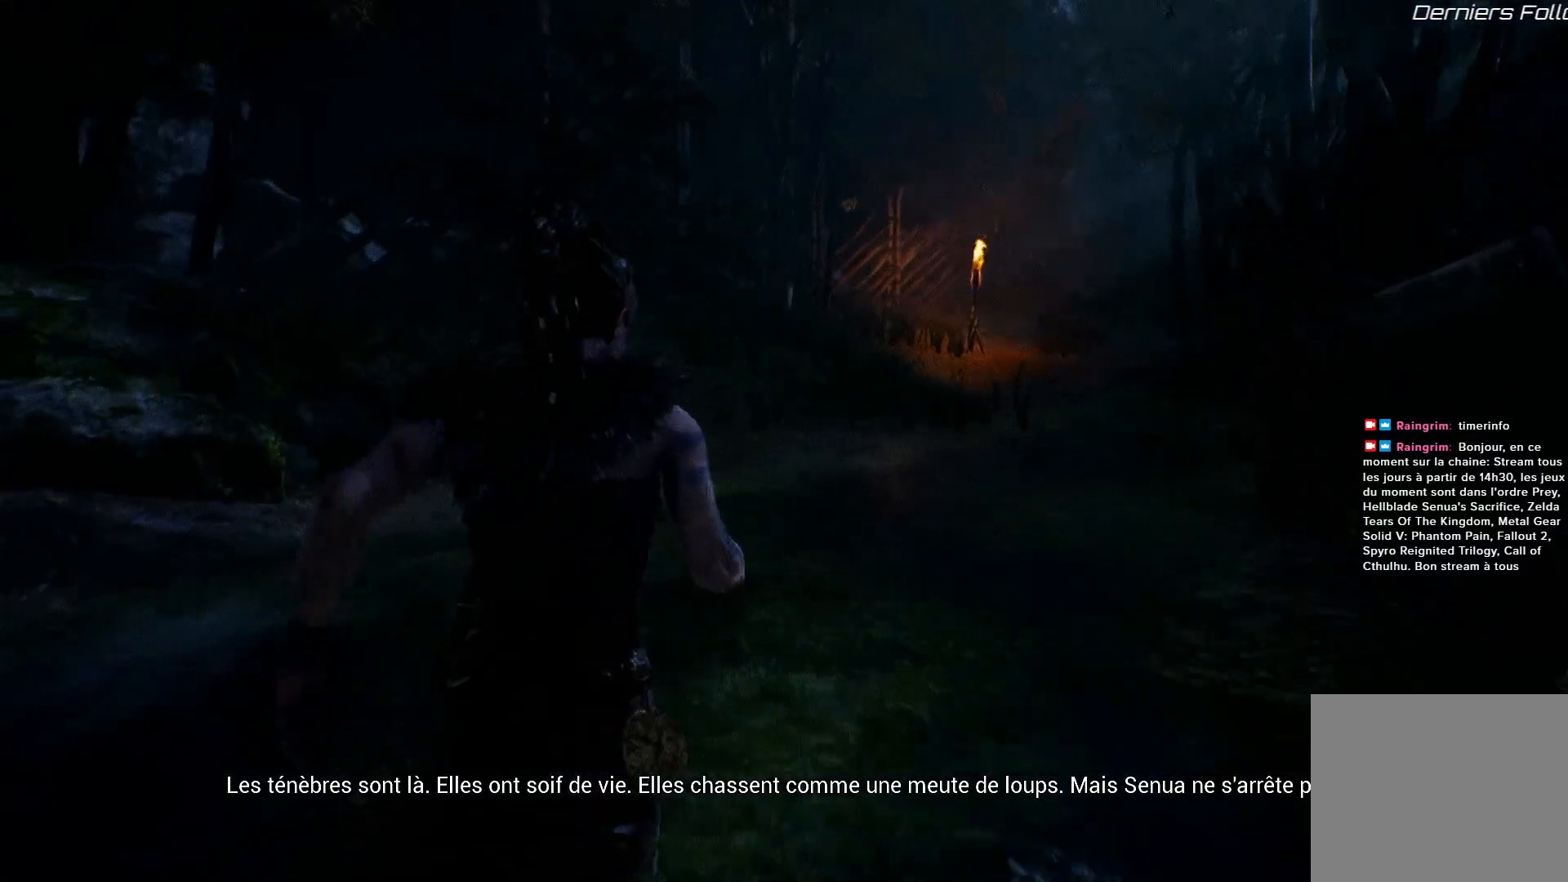
{"buttons": [], "left_stick": "up", "right_stick": "center", "events": []}
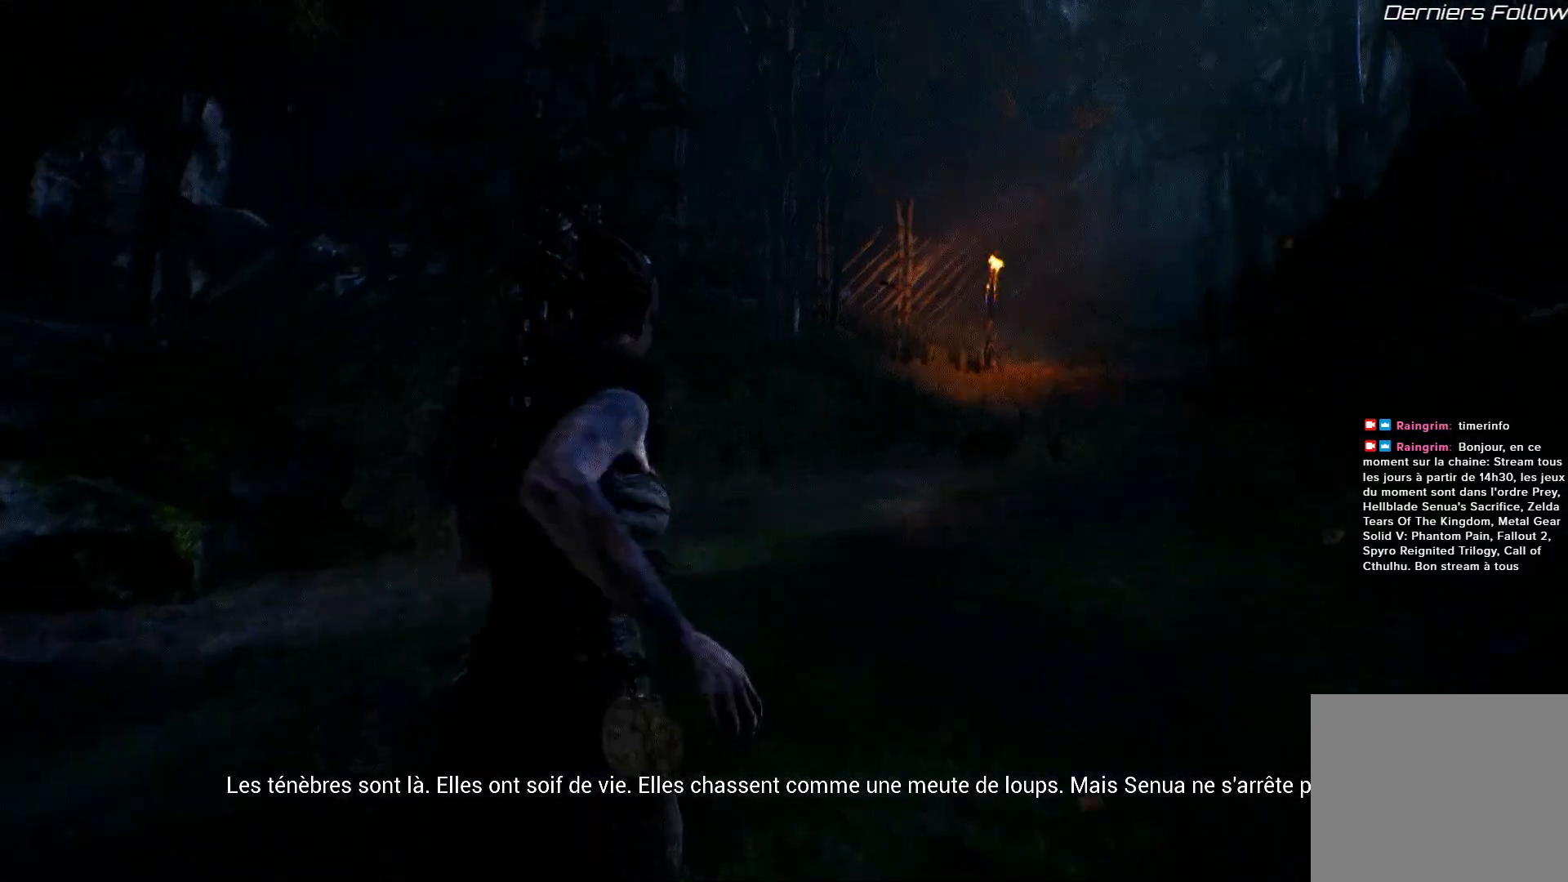
{"buttons": [], "left_stick": "up", "right_stick": "center", "events": [[50, "right_stick", "right"], [483, "right_stick", "center"]]}
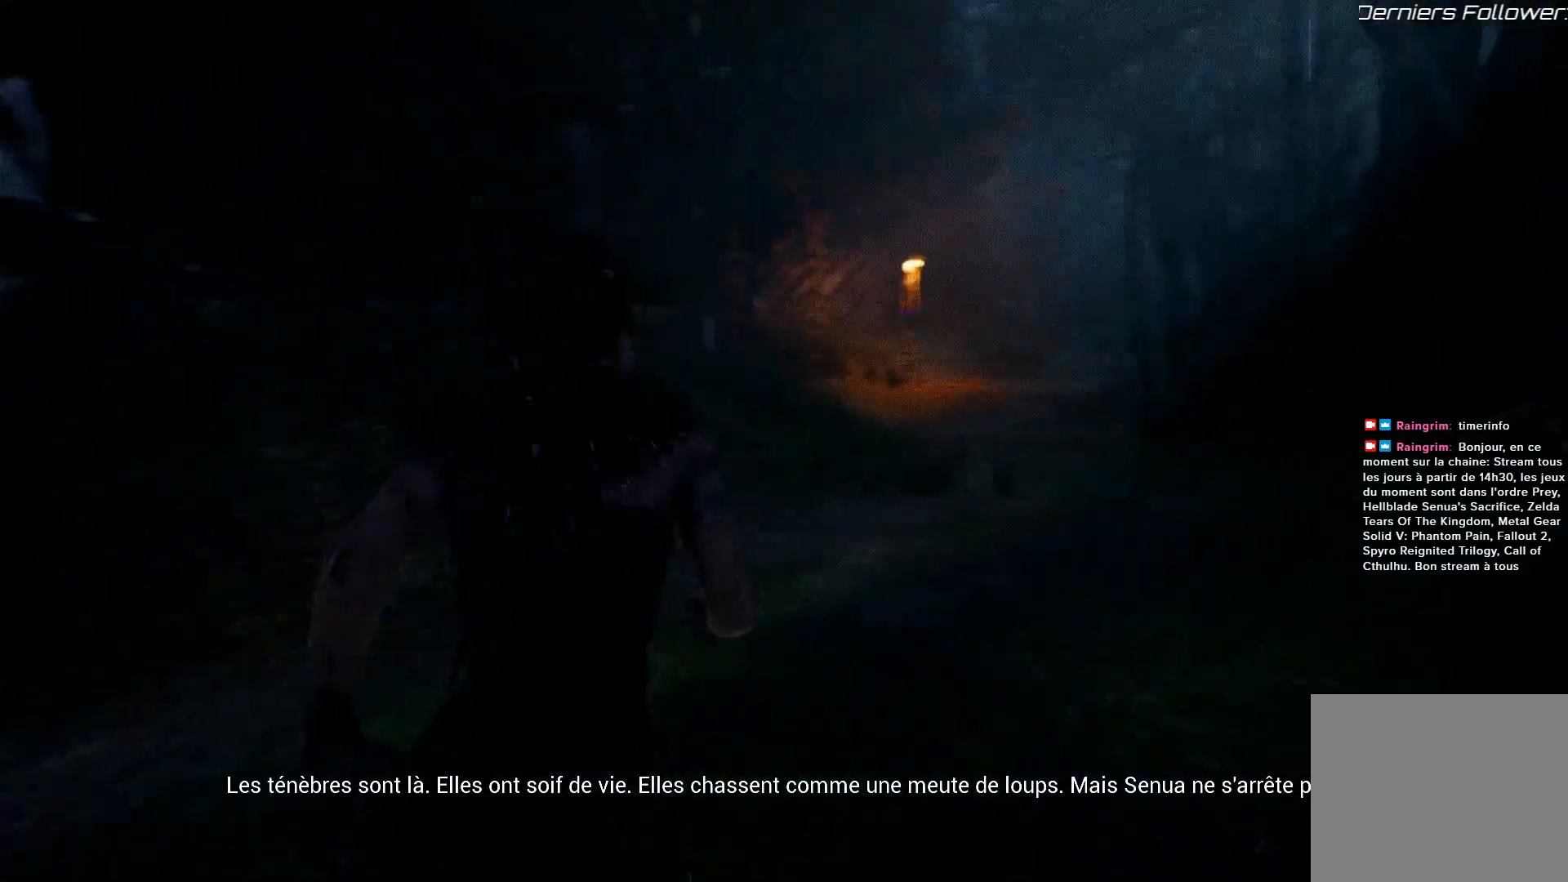
{"buttons": [], "left_stick": "up", "right_stick": "center", "events": [[183, "right_stick", "right"], [500, "right_stick", "center"]]}
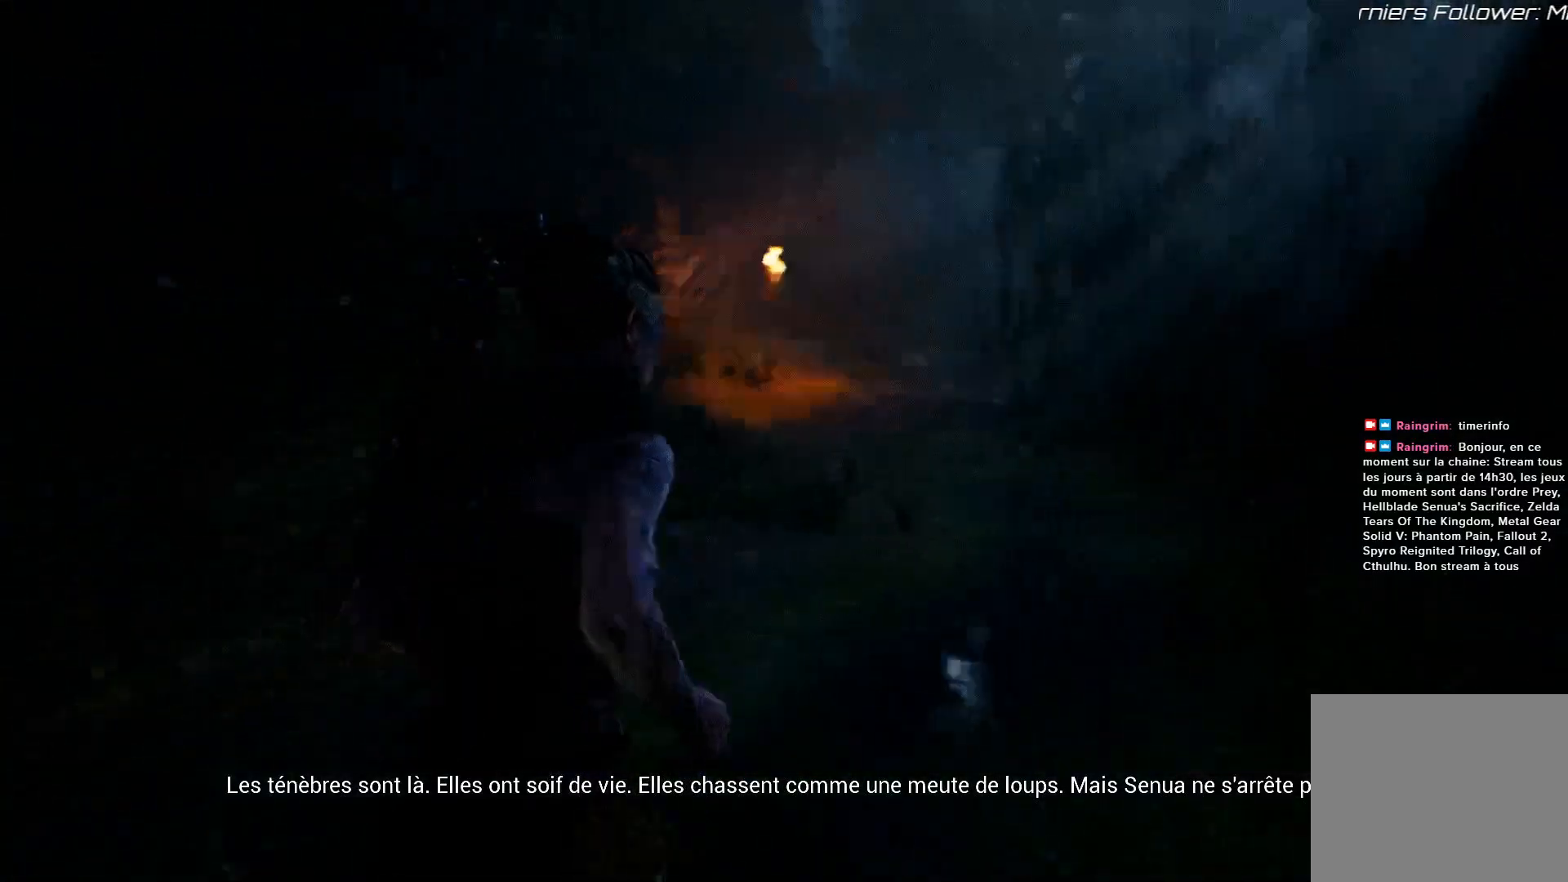
{"buttons": [], "left_stick": "up", "right_stick": "center", "events": []}
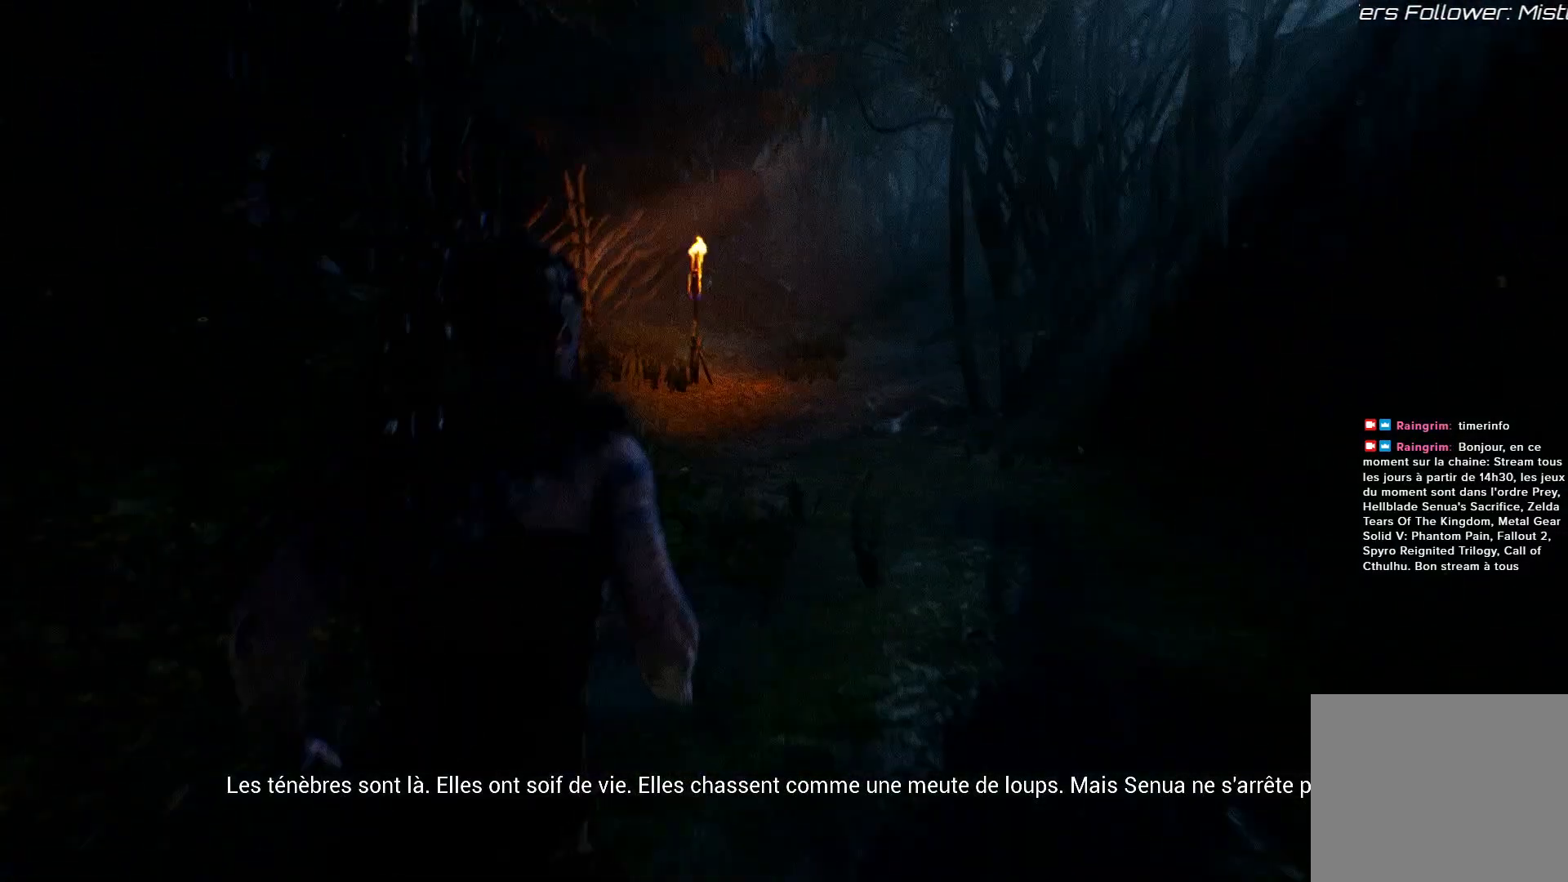
{"buttons": [], "left_stick": "up", "right_stick": "center", "events": []}
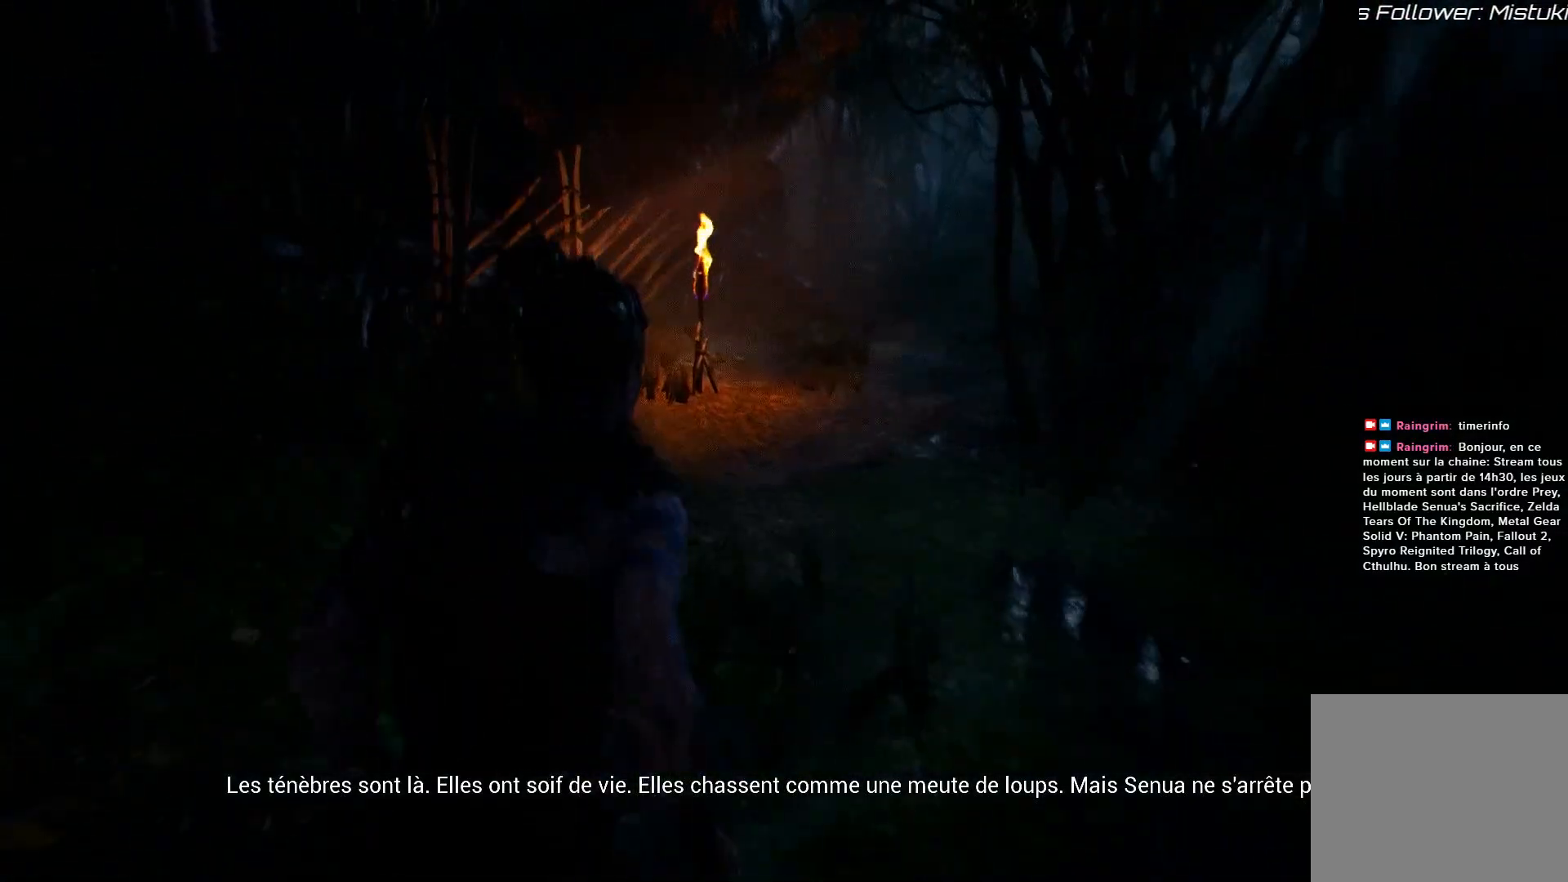
{"buttons": [], "left_stick": "up", "right_stick": "center", "events": []}
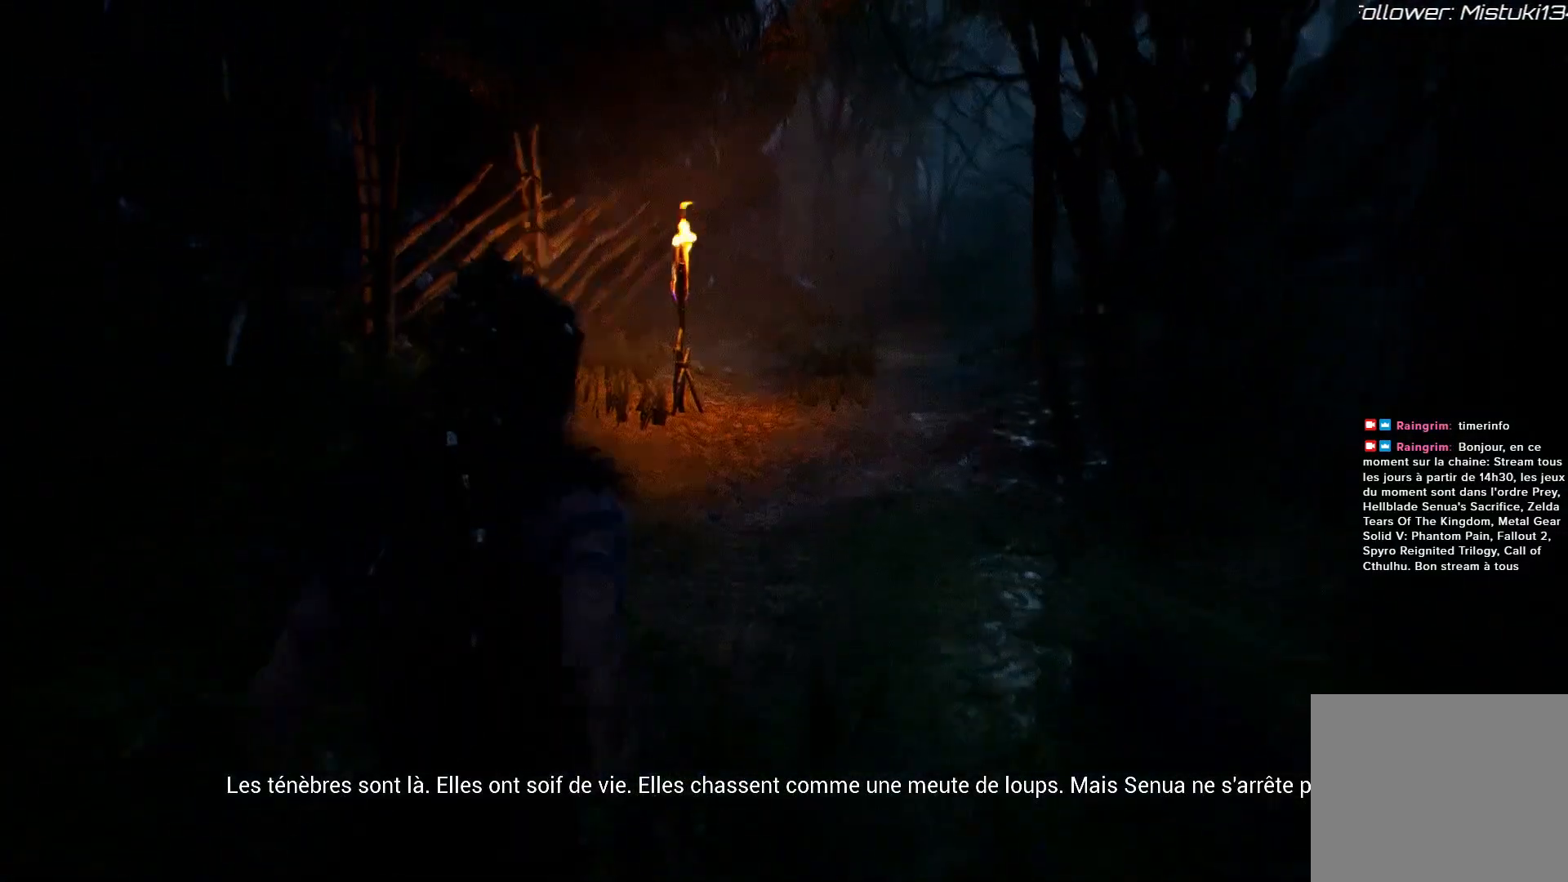
{"buttons": [], "left_stick": "up", "right_stick": "left", "events": [[250, "right_stick", "left"]]}
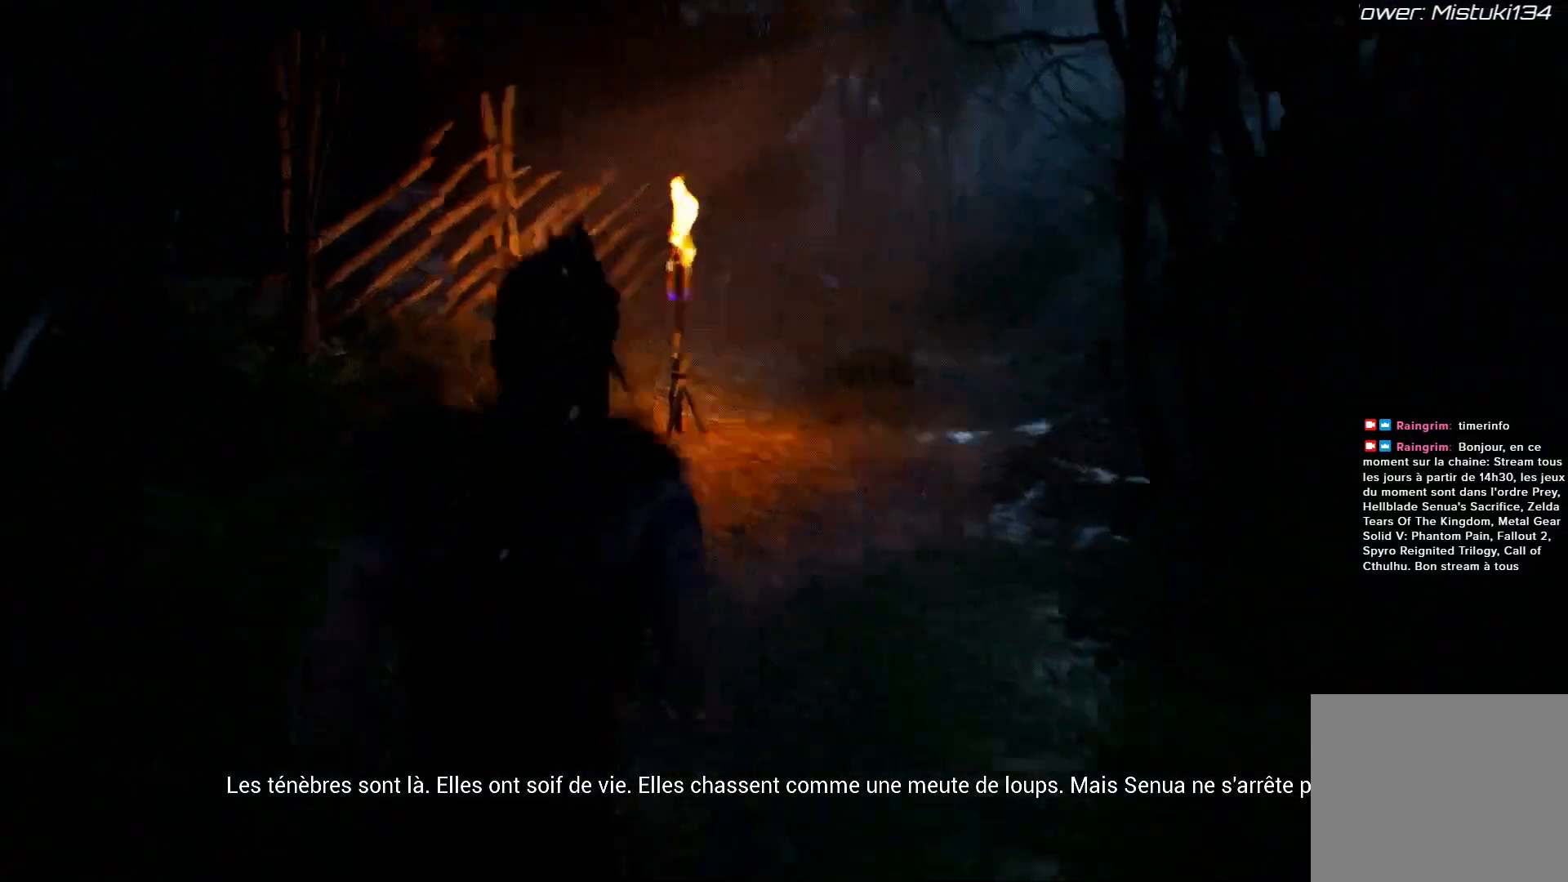
{"buttons": [], "left_stick": "up", "right_stick": "right", "events": [[117, "right_stick", "center"], [450, "right_stick", "right"]]}
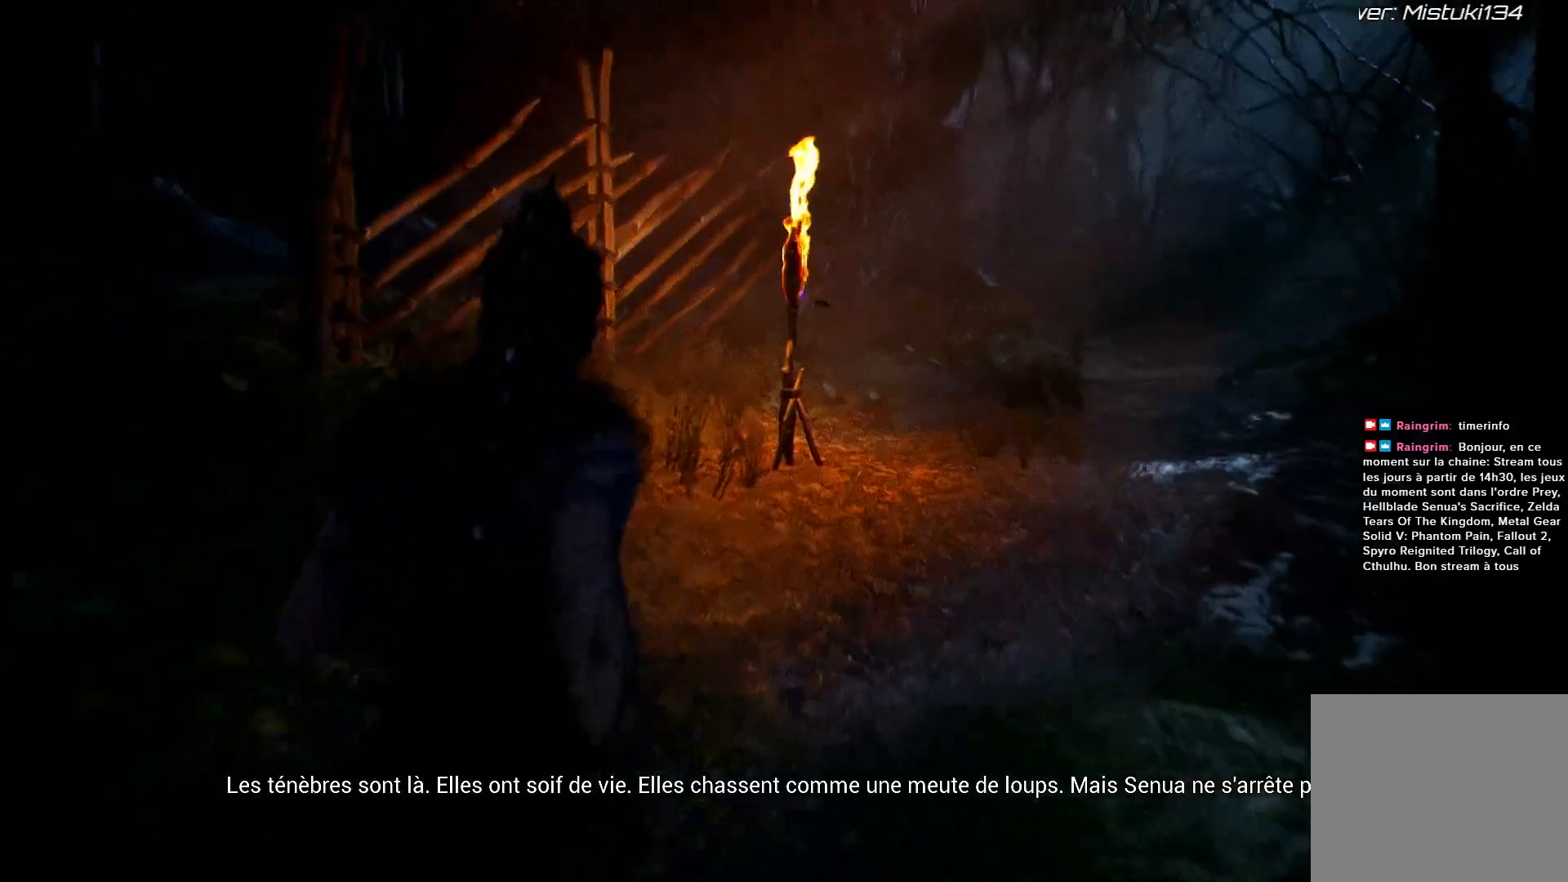
{"buttons": [], "left_stick": "up", "right_stick": "right", "events": []}
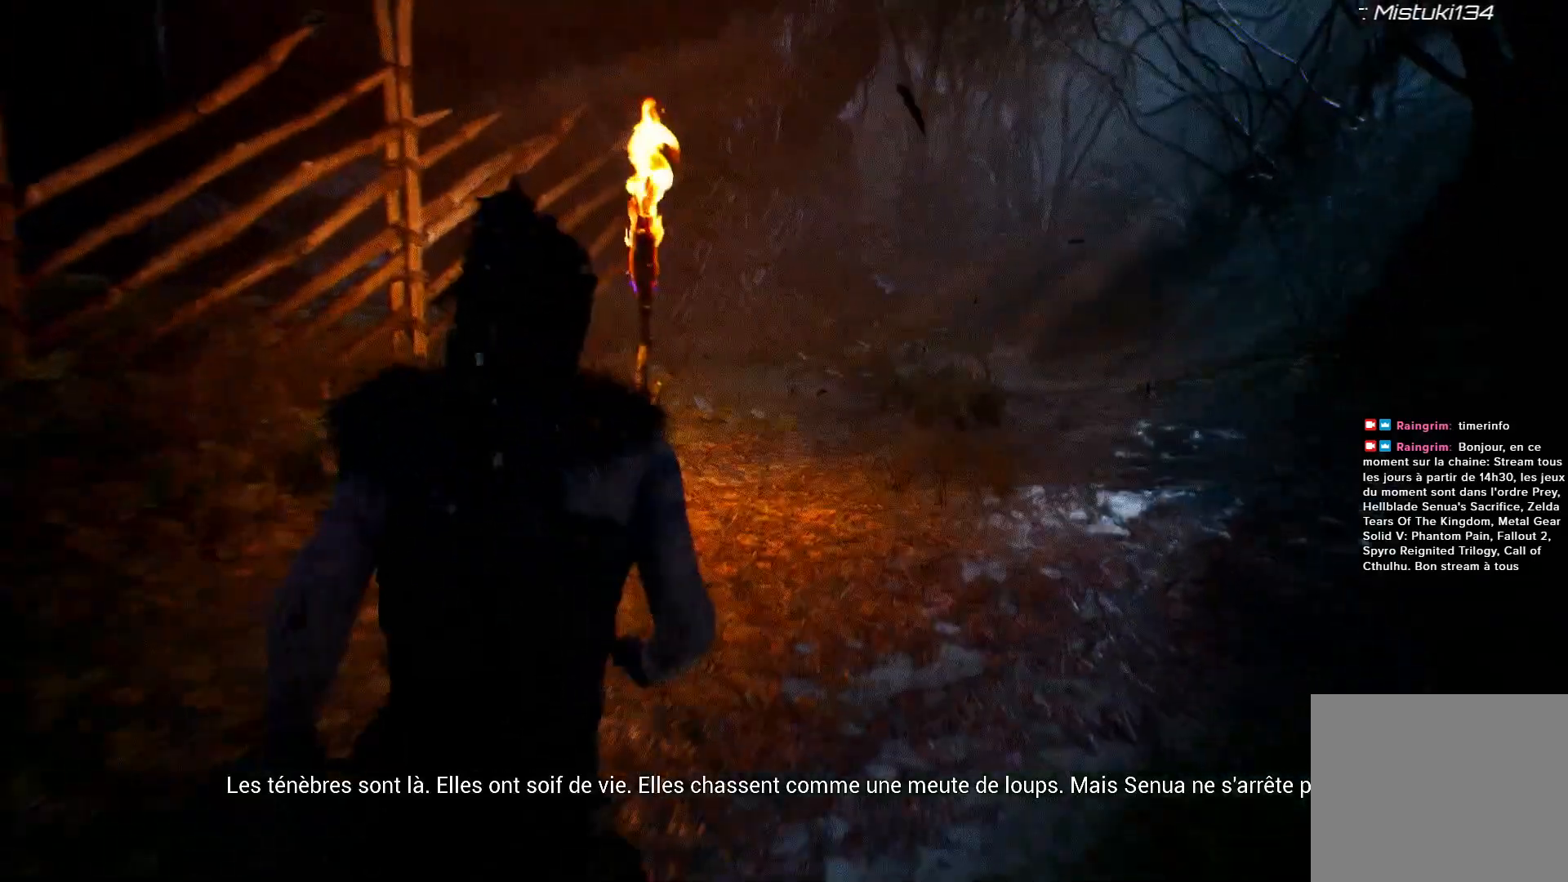
{"buttons": [], "left_stick": "up", "right_stick": "center", "events": [[267, "right_stick", "center"]]}
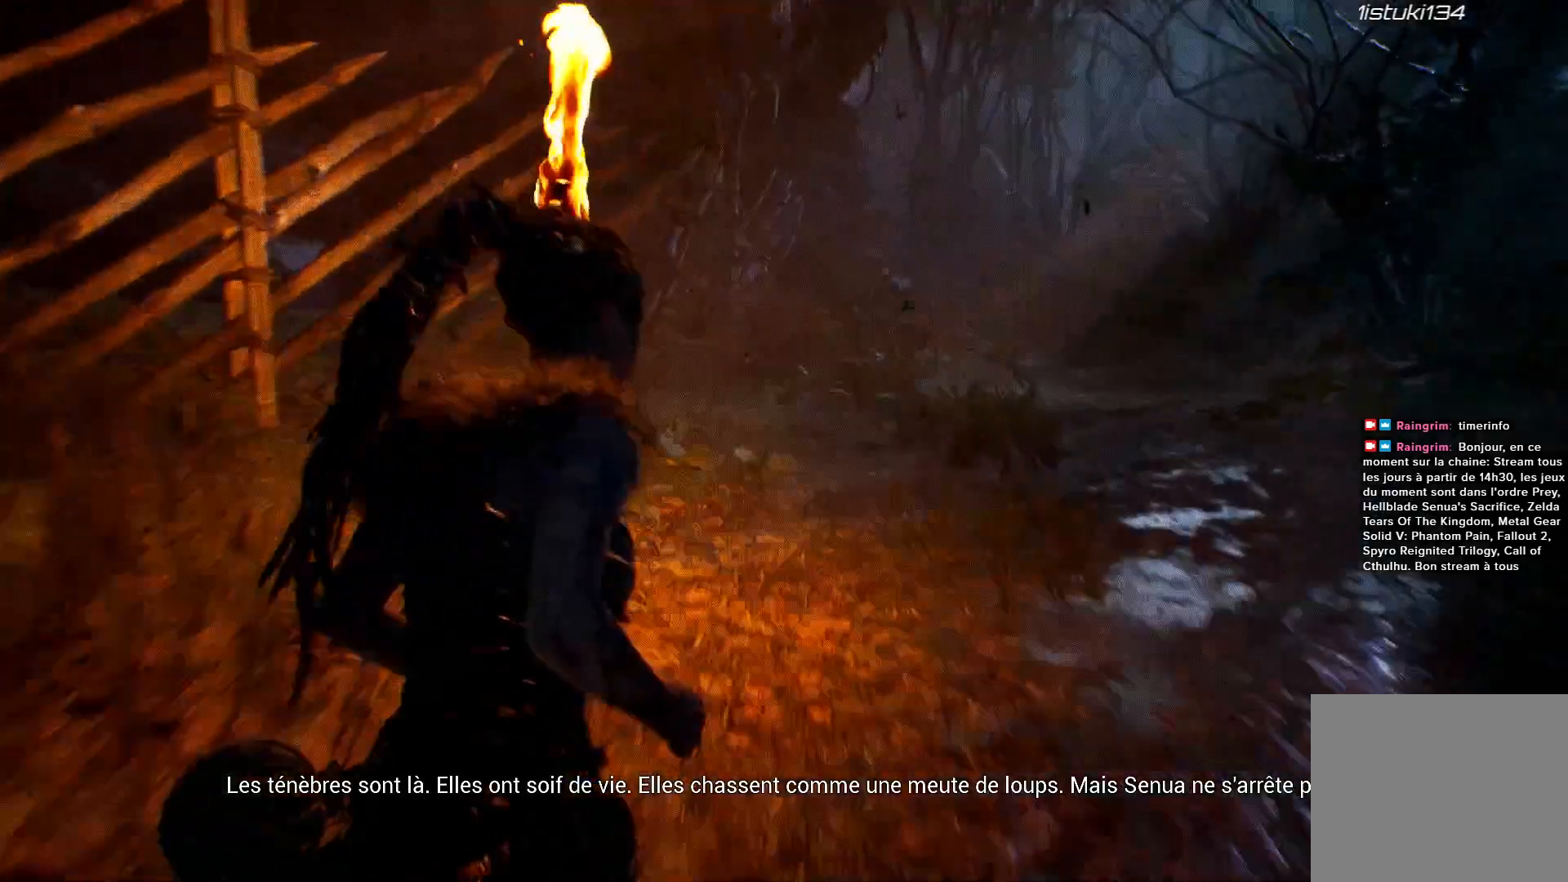
{"buttons": [], "left_stick": "up-right", "right_stick": "right", "events": [[333, "left_stick", "up-right"], [400, "right_stick", "right"]]}
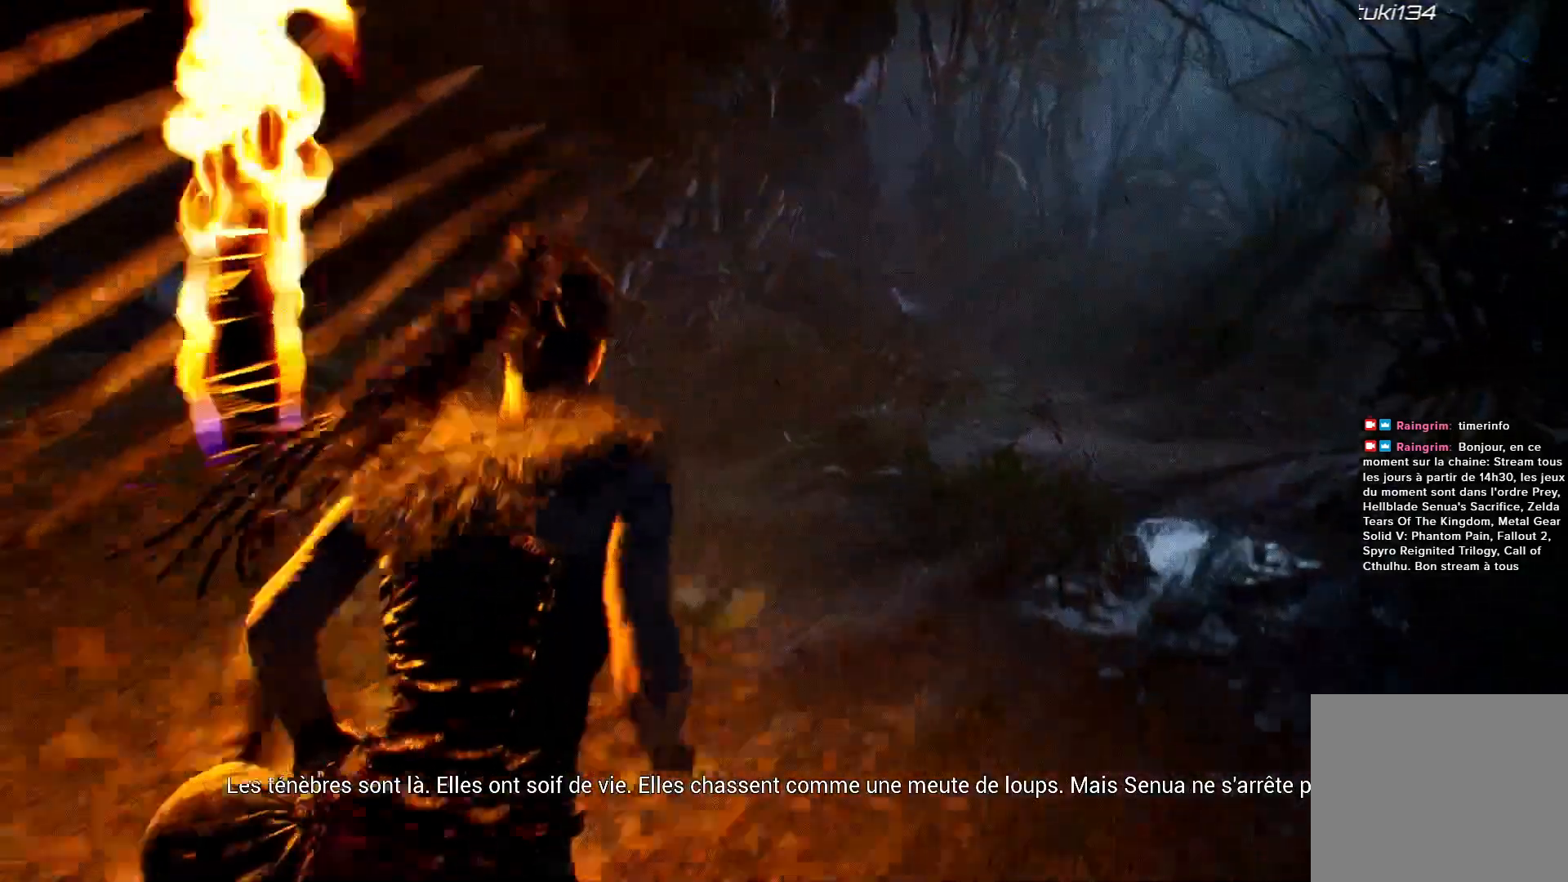
{"buttons": [], "left_stick": "up", "right_stick": "right"}
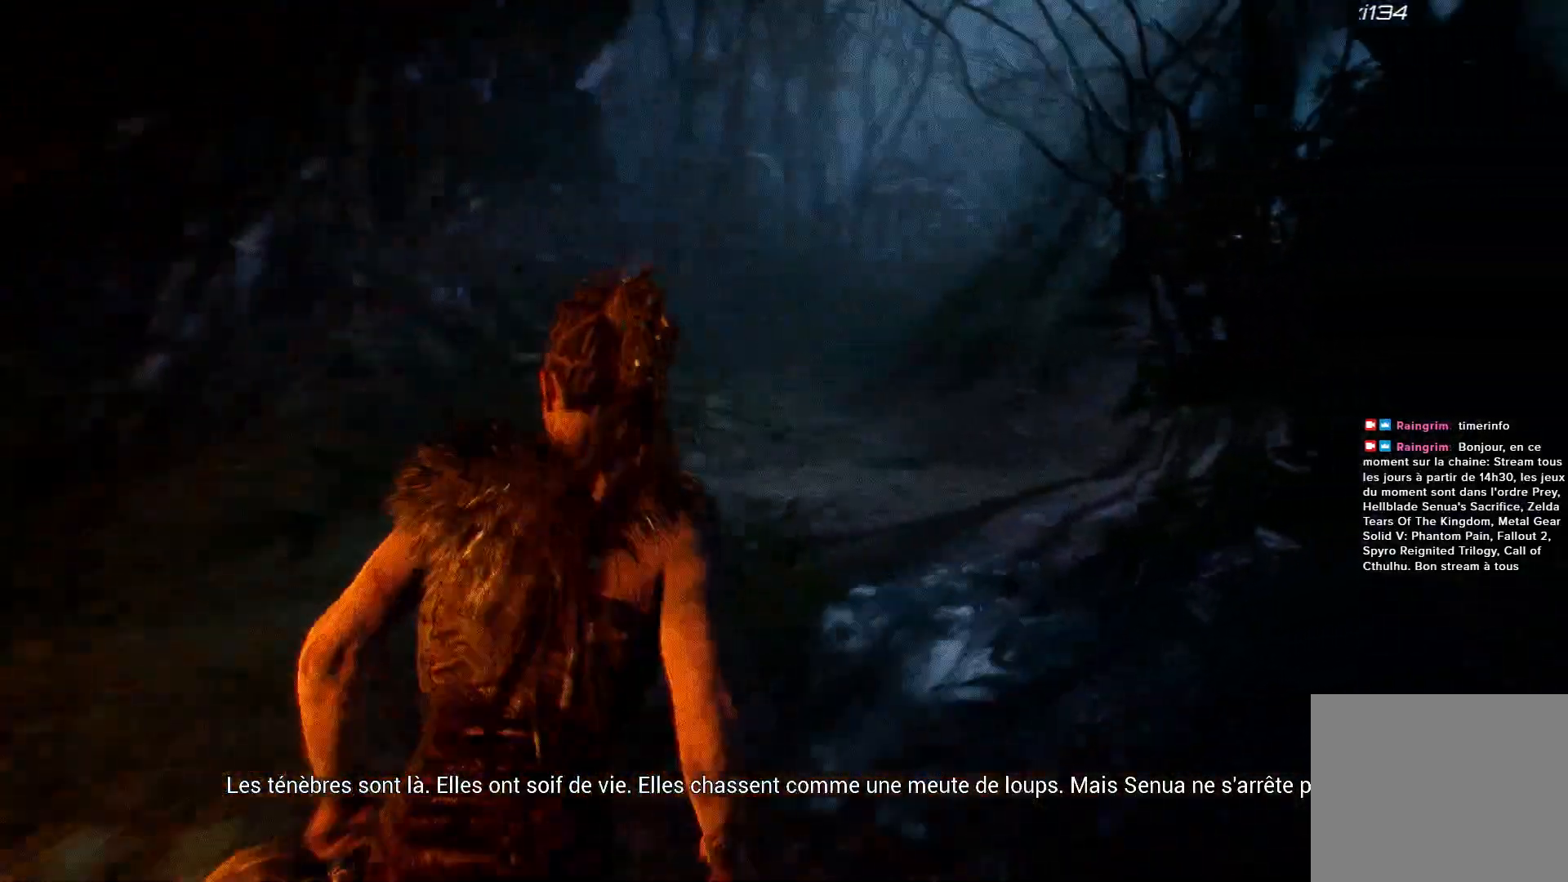
{"buttons": [], "left_stick": "up", "right_stick": "center", "events": [[100, "right_stick", "center"]]}
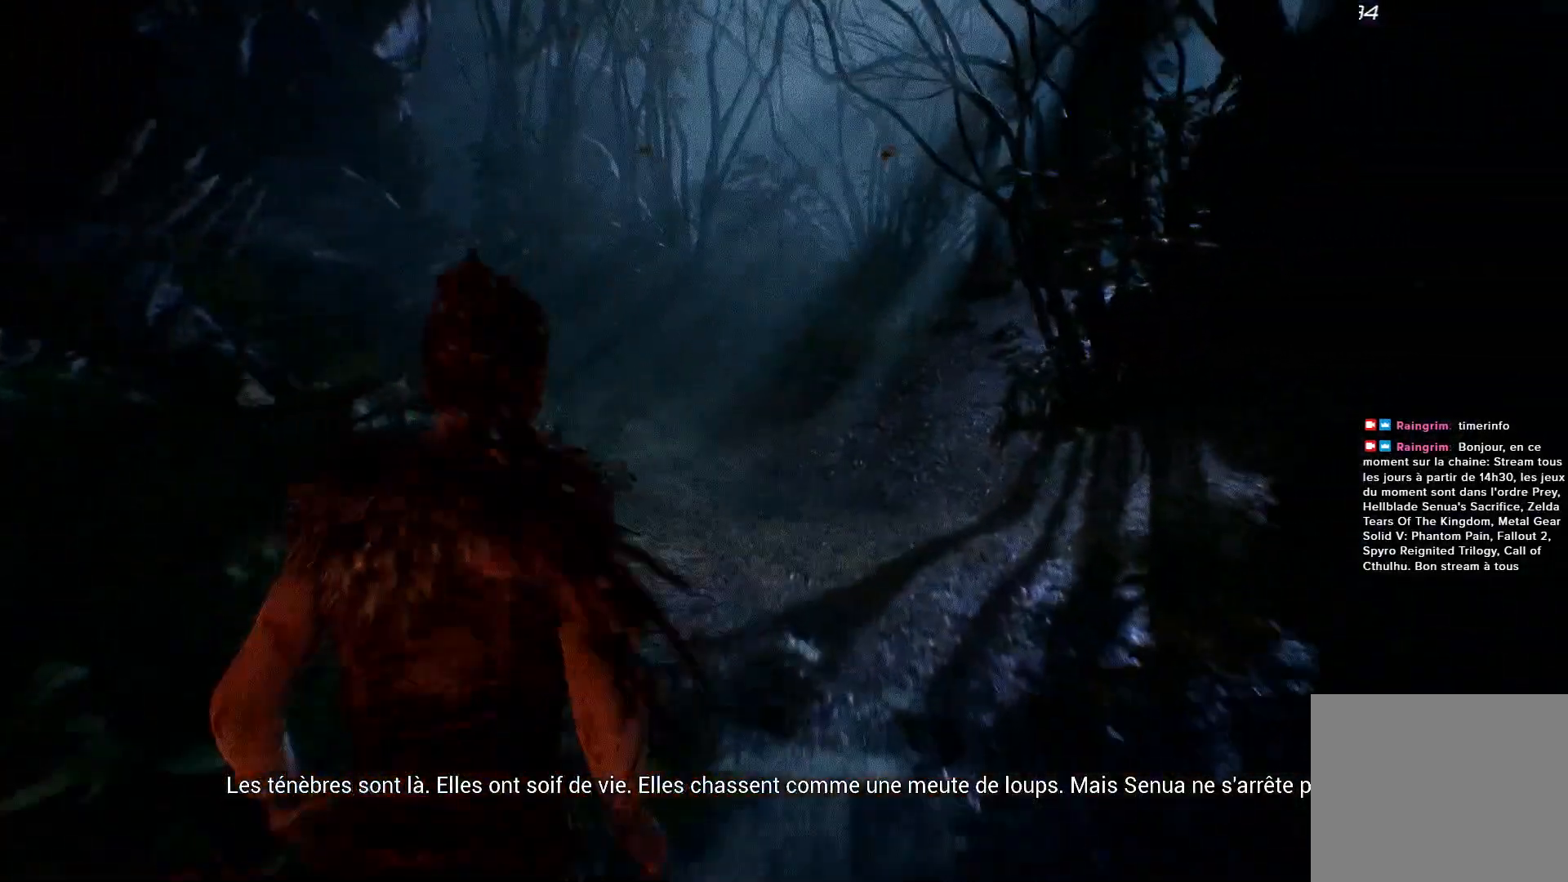
{"buttons": [], "left_stick": "up", "right_stick": "right", "events": [[300, "right_stick", "right"]]}
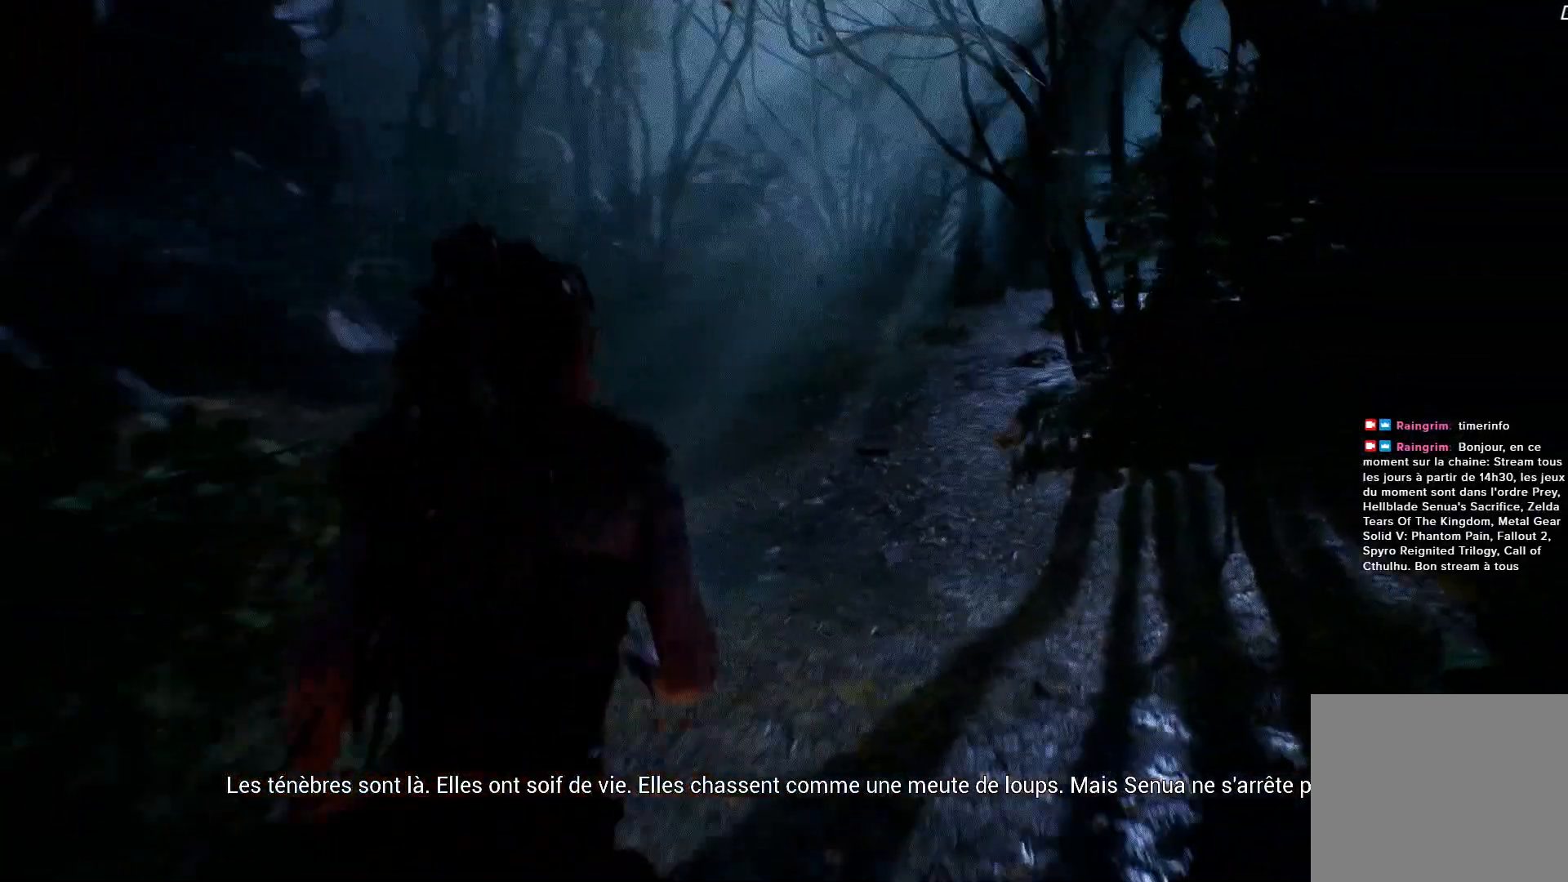
{"buttons": [], "left_stick": "up", "right_stick": "center", "events": [[167, "right_stick", "center"]]}
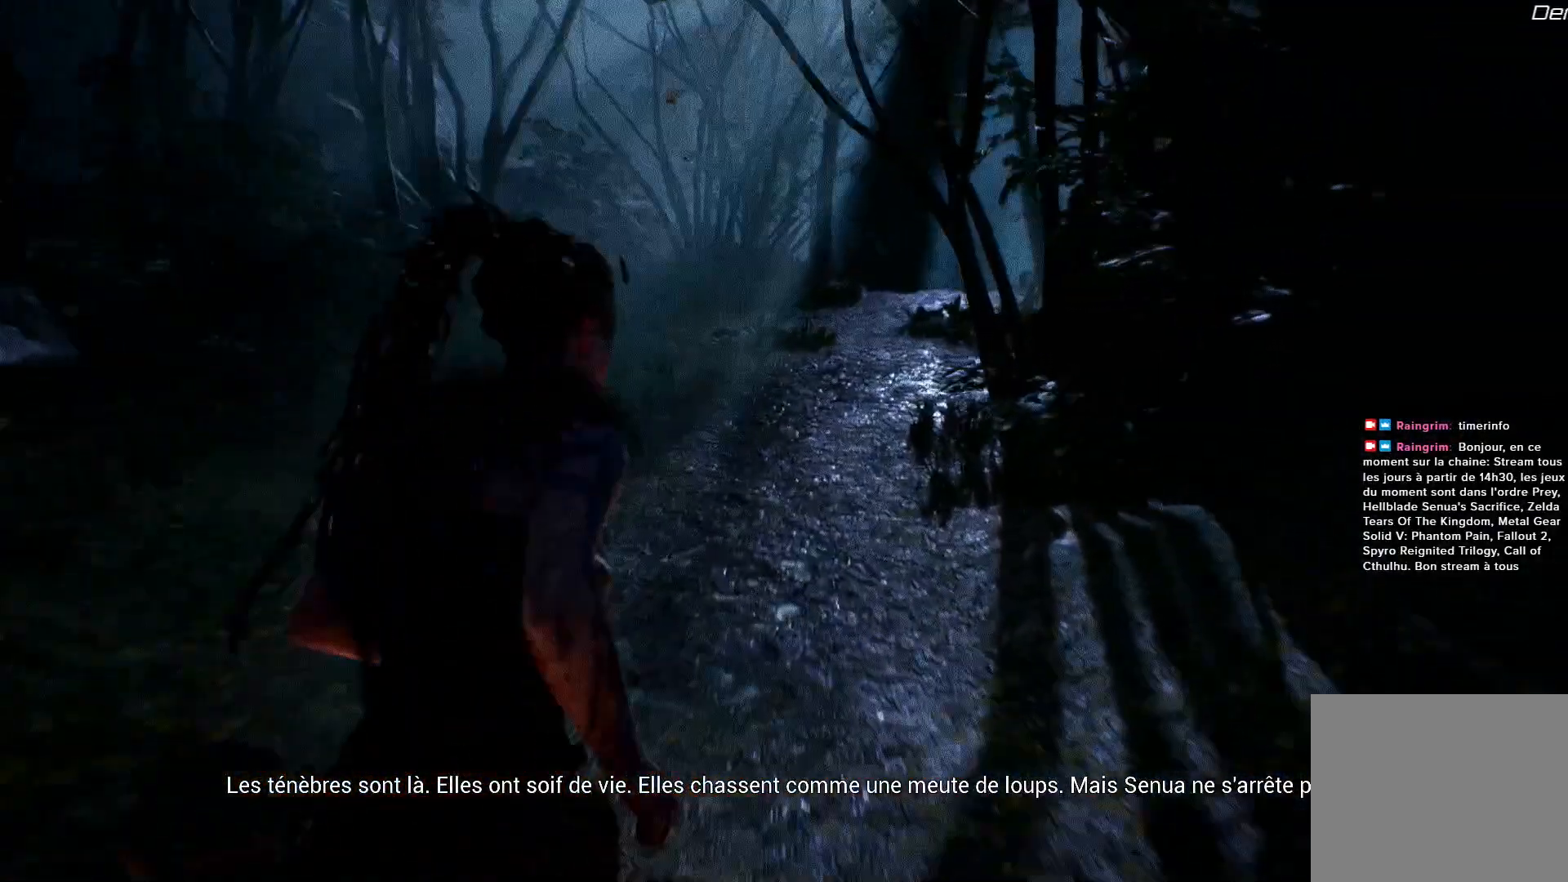
{"buttons": [], "left_stick": "up", "right_stick": "center", "events": []}
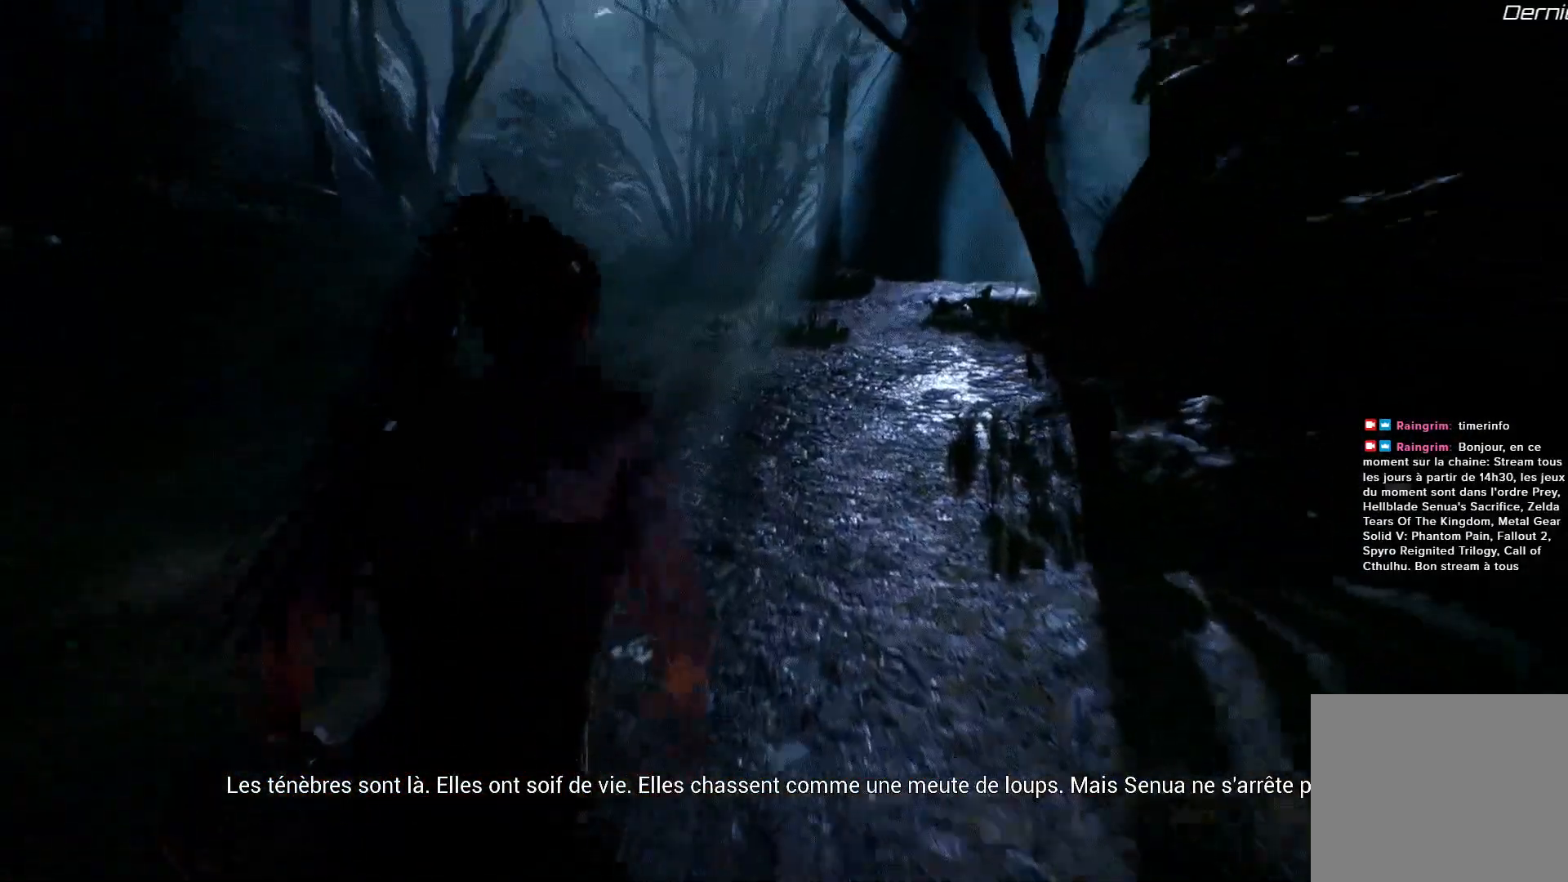
{"buttons": [], "left_stick": "up", "right_stick": "center", "events": []}
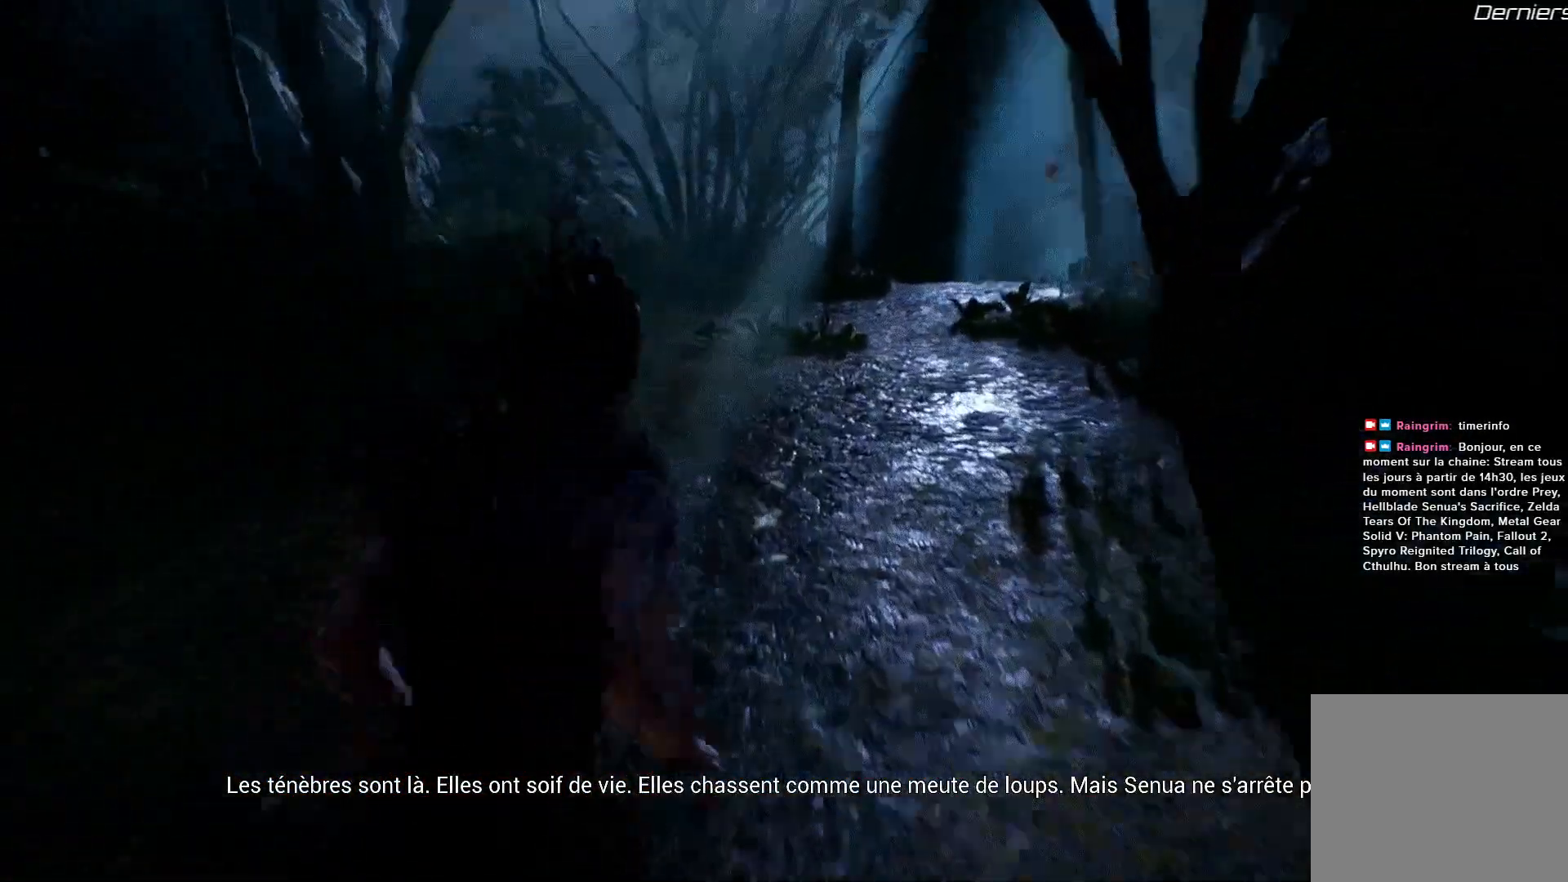
{"buttons": [], "left_stick": "up", "right_stick": "center", "events": [[133, "right_stick", "right"], [400, "right_stick", "center"]]}
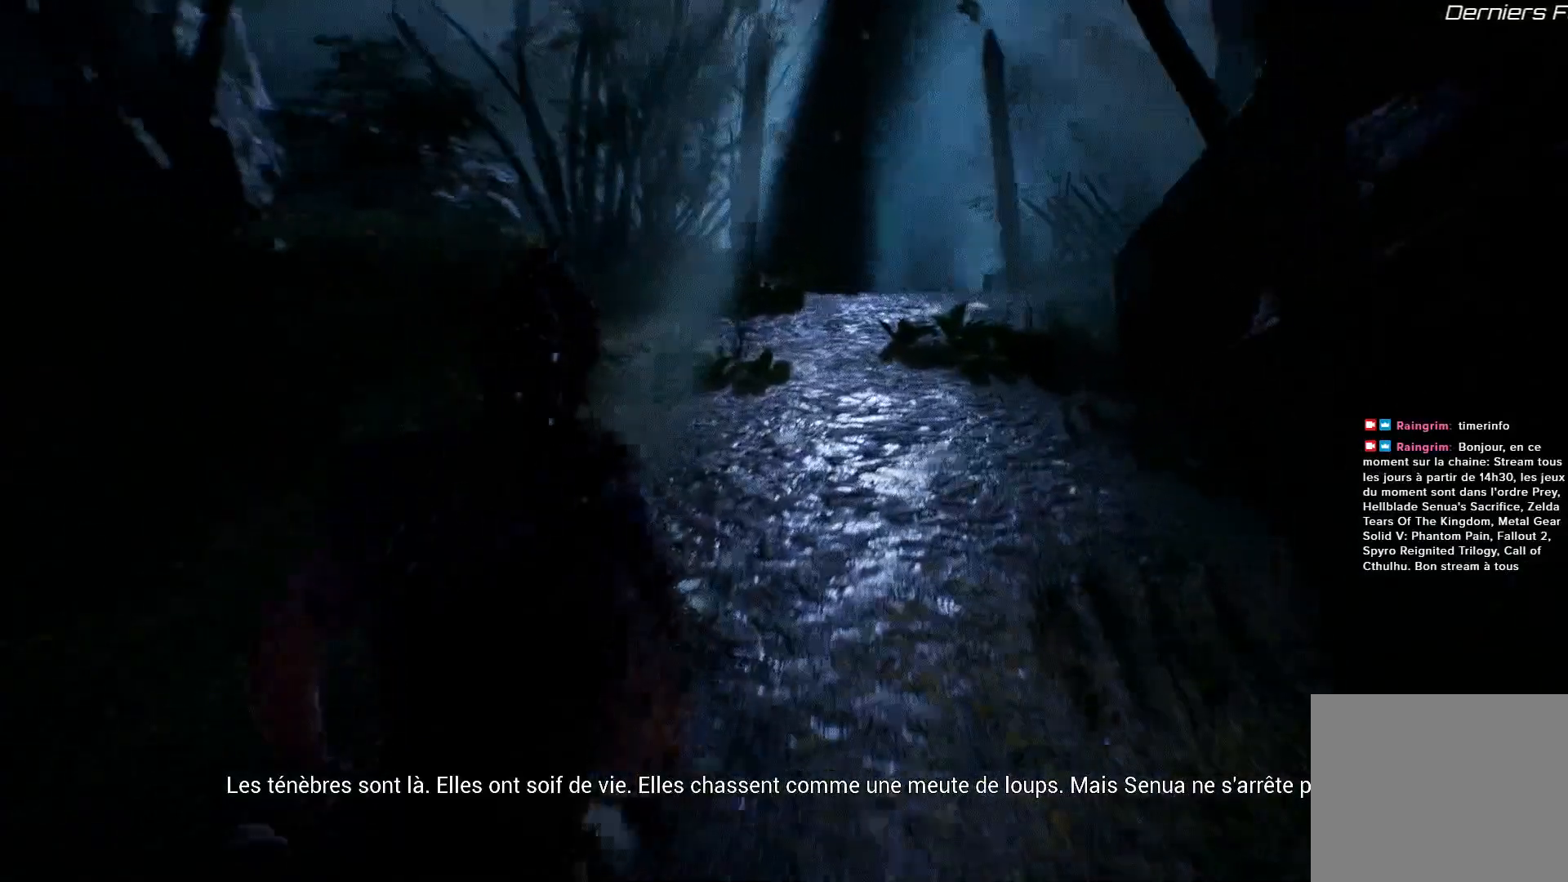
{"buttons": [], "left_stick": "up", "right_stick": "center", "events": []}
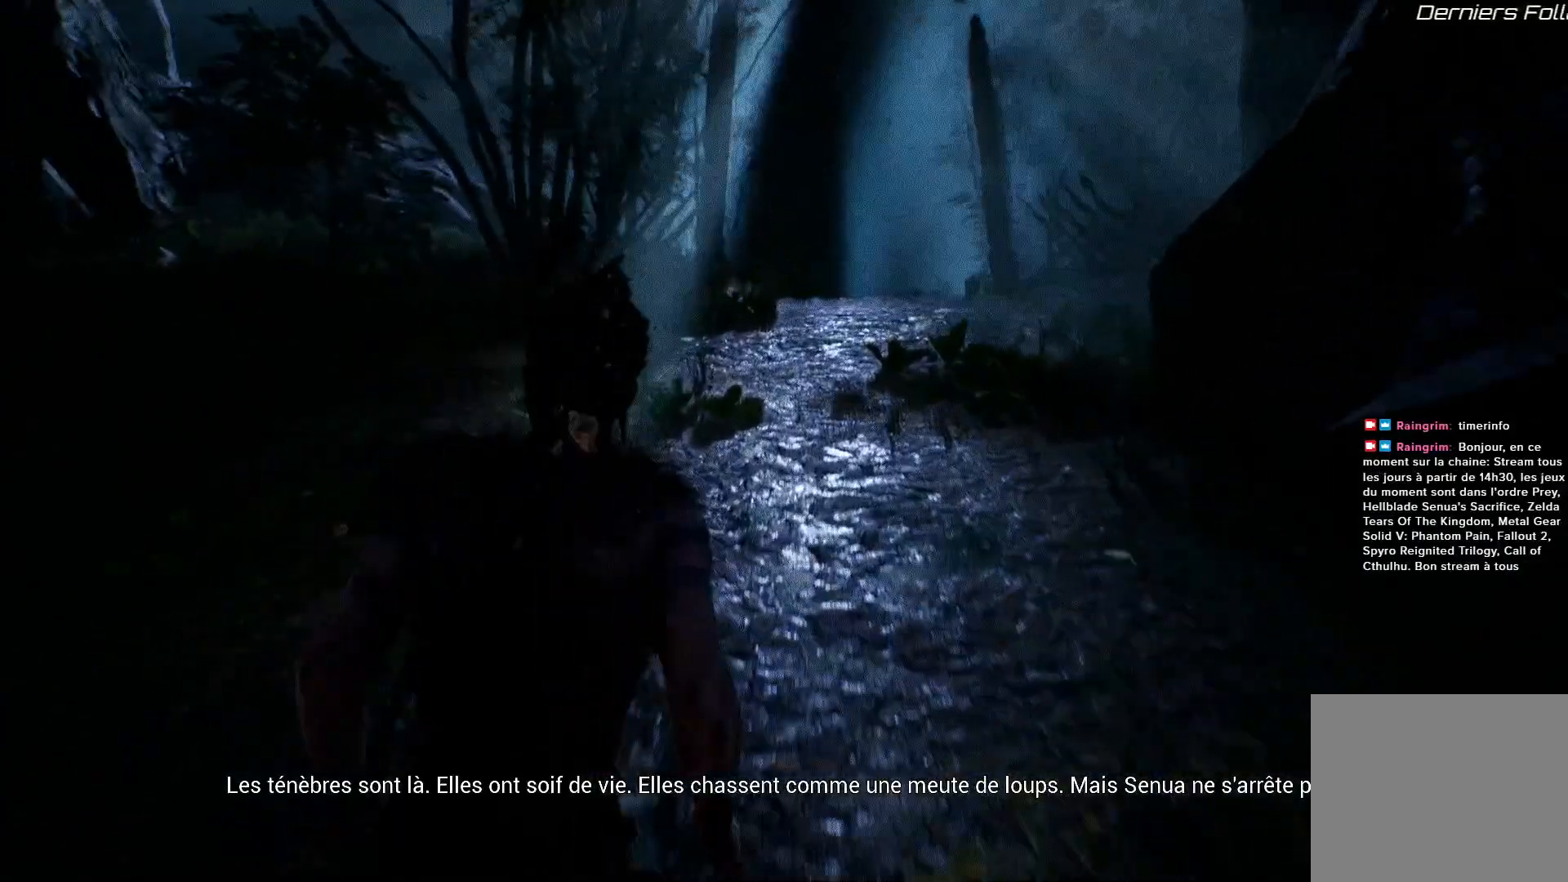
{"buttons": [], "left_stick": "up", "right_stick": "center", "events": []}
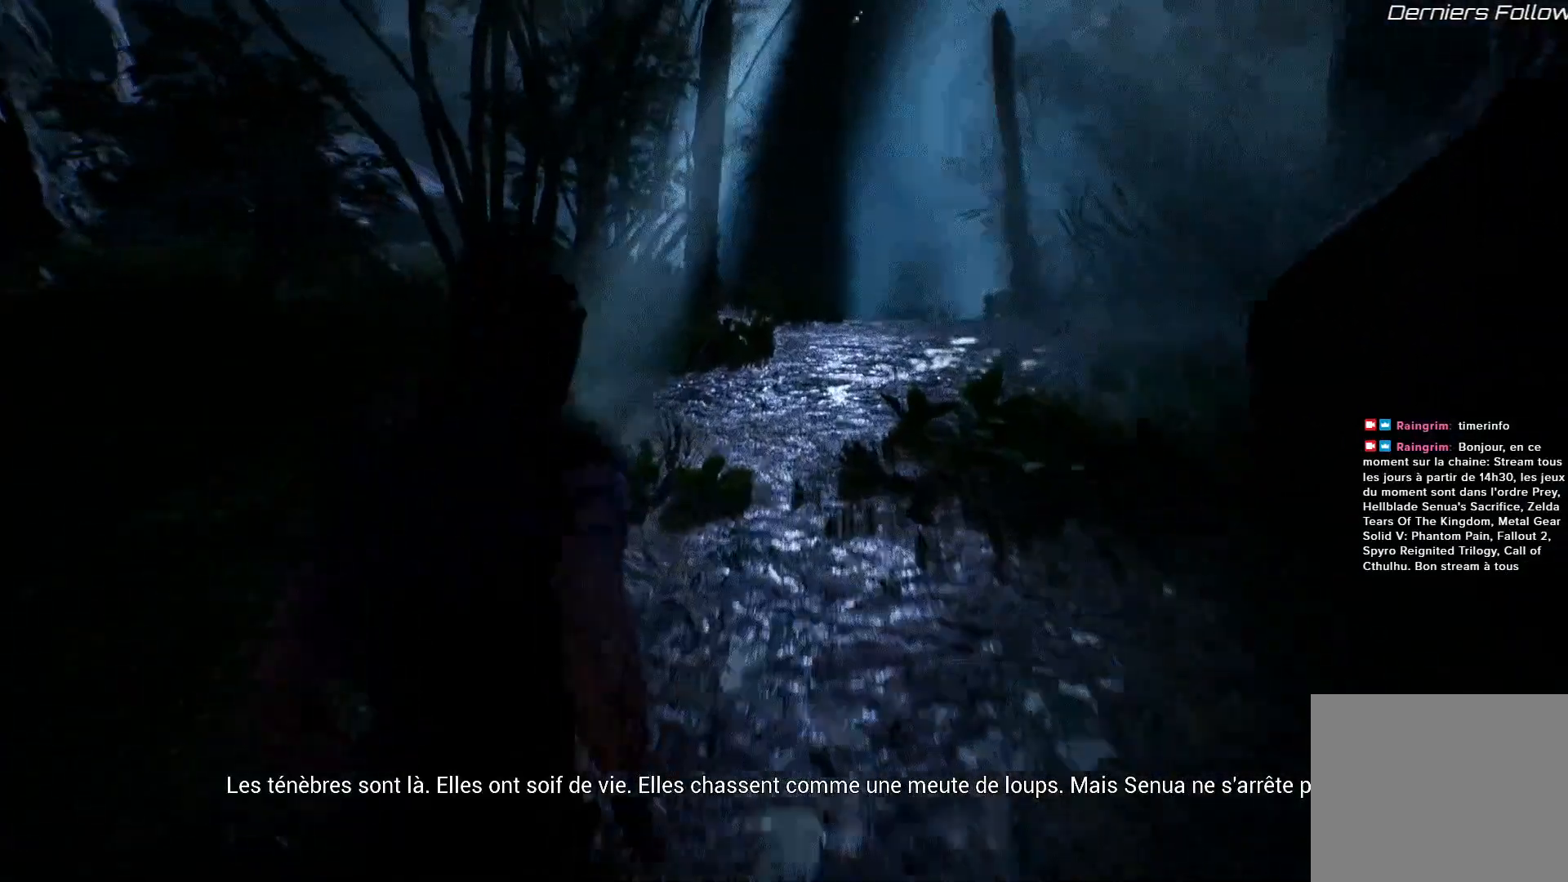
{"buttons": [], "left_stick": "up", "right_stick": "center", "events": []}
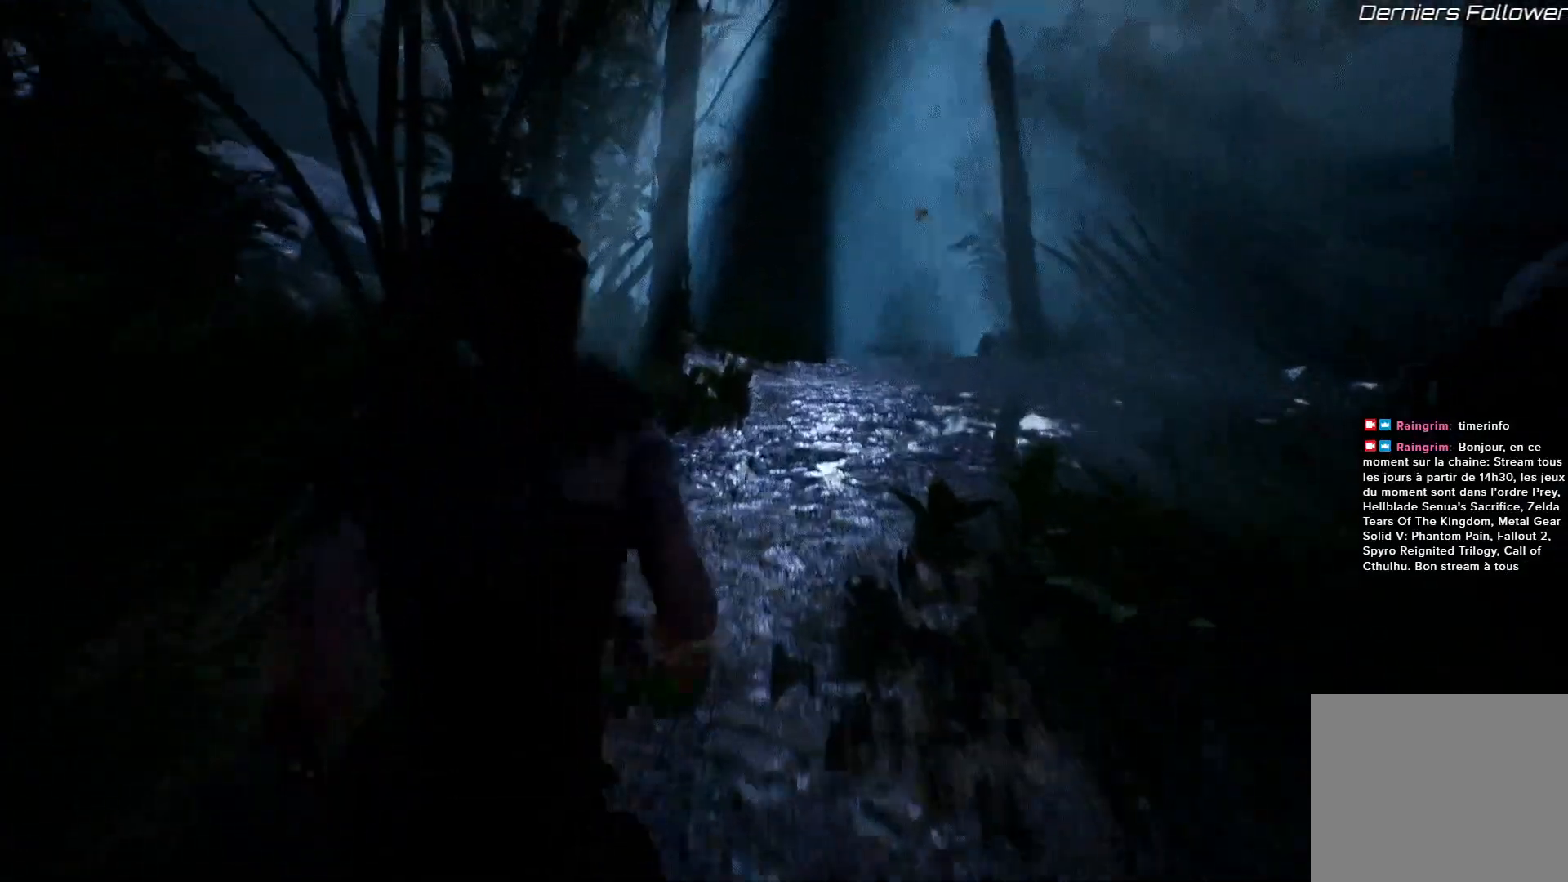
{"buttons": [], "left_stick": "up", "right_stick": "right", "events": [[100, "right_stick", "right"]]}
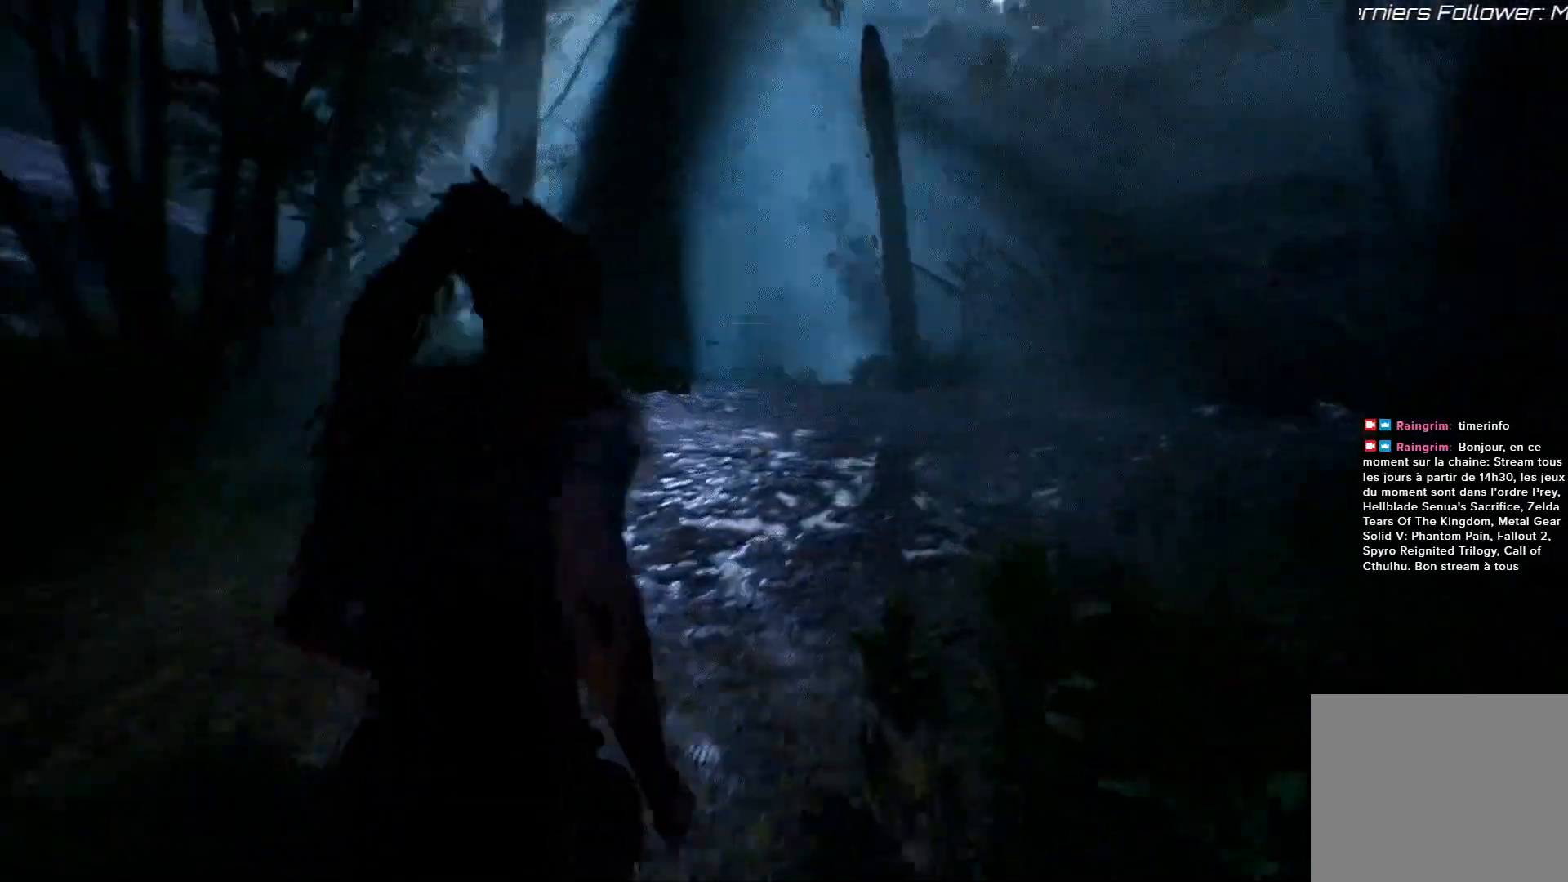
{"buttons": [], "left_stick": "up", "right_stick": "right", "events": []}
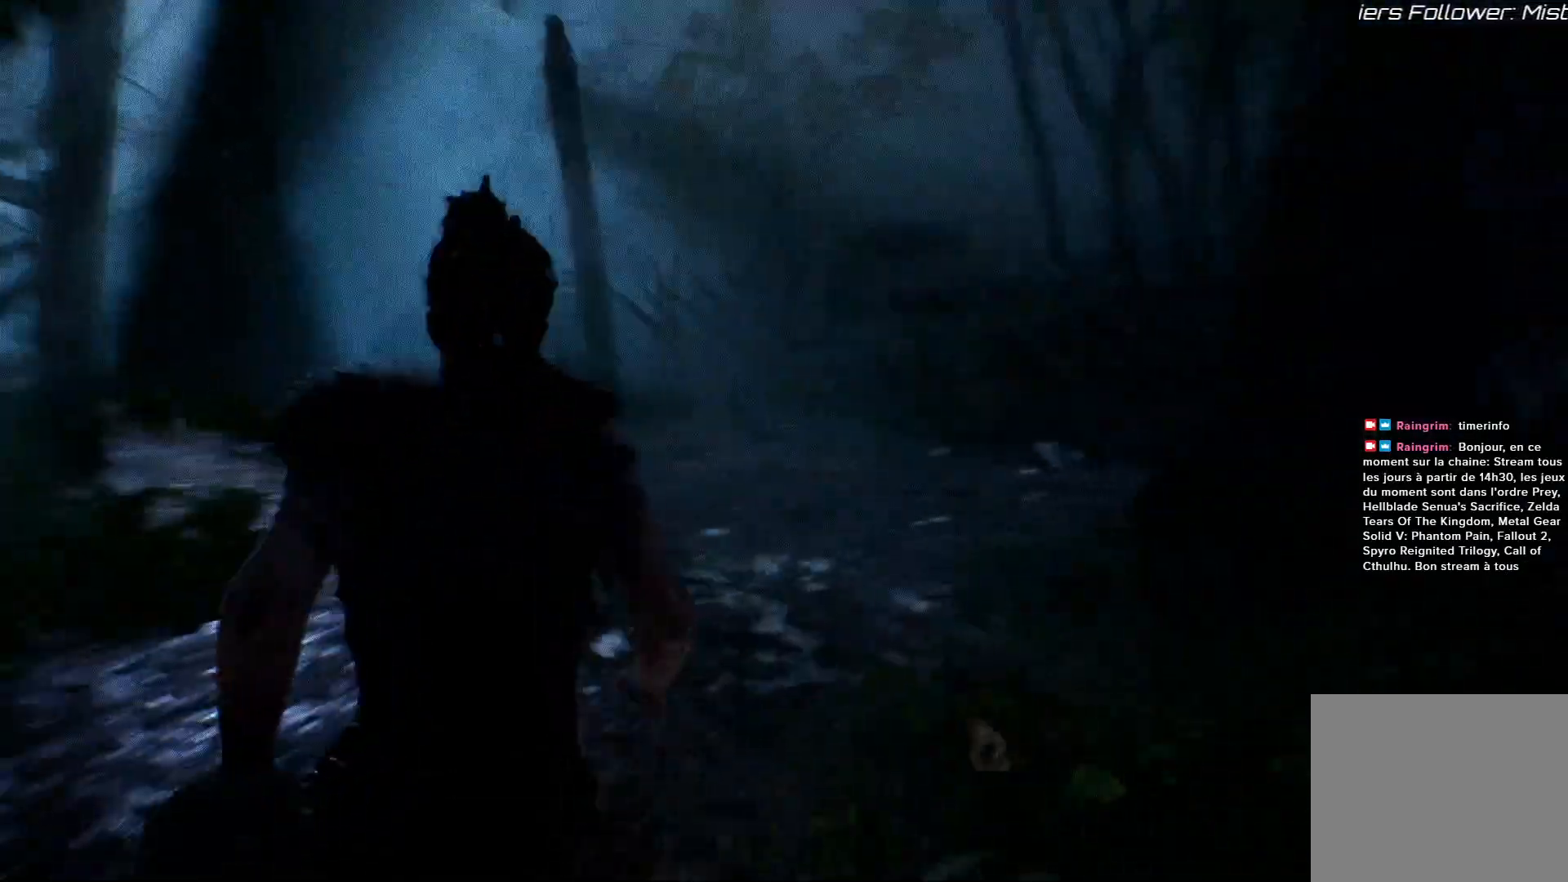
{"buttons": [], "left_stick": "up", "right_stick": "left", "events": [[100, "right_stick", "center"], [450, "right_stick", "left"]]}
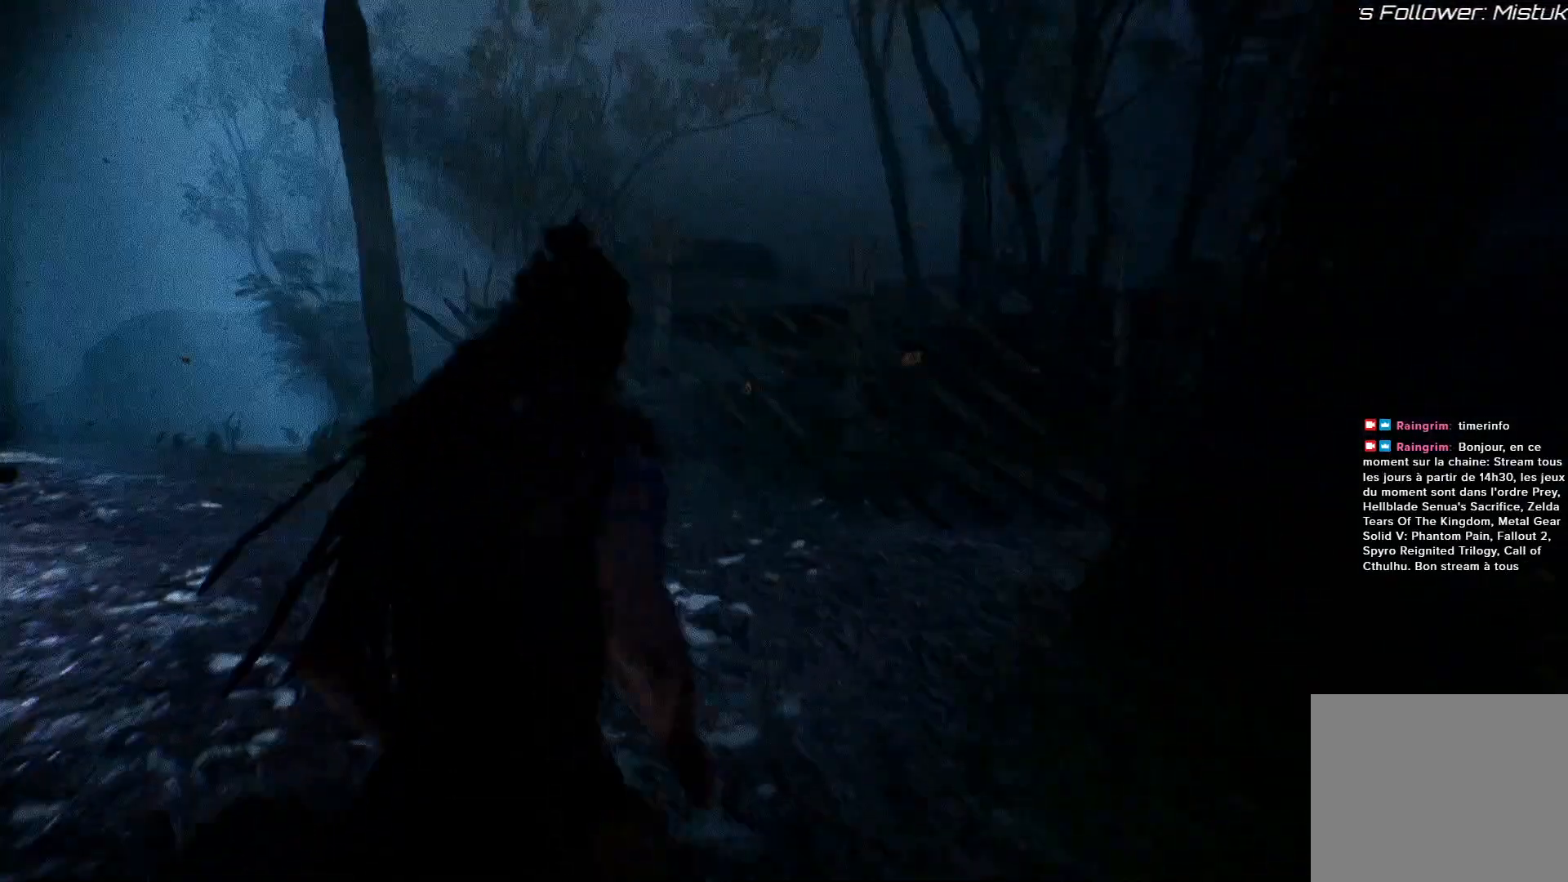
{"buttons": [], "left_stick": "up", "right_stick": "left", "events": []}